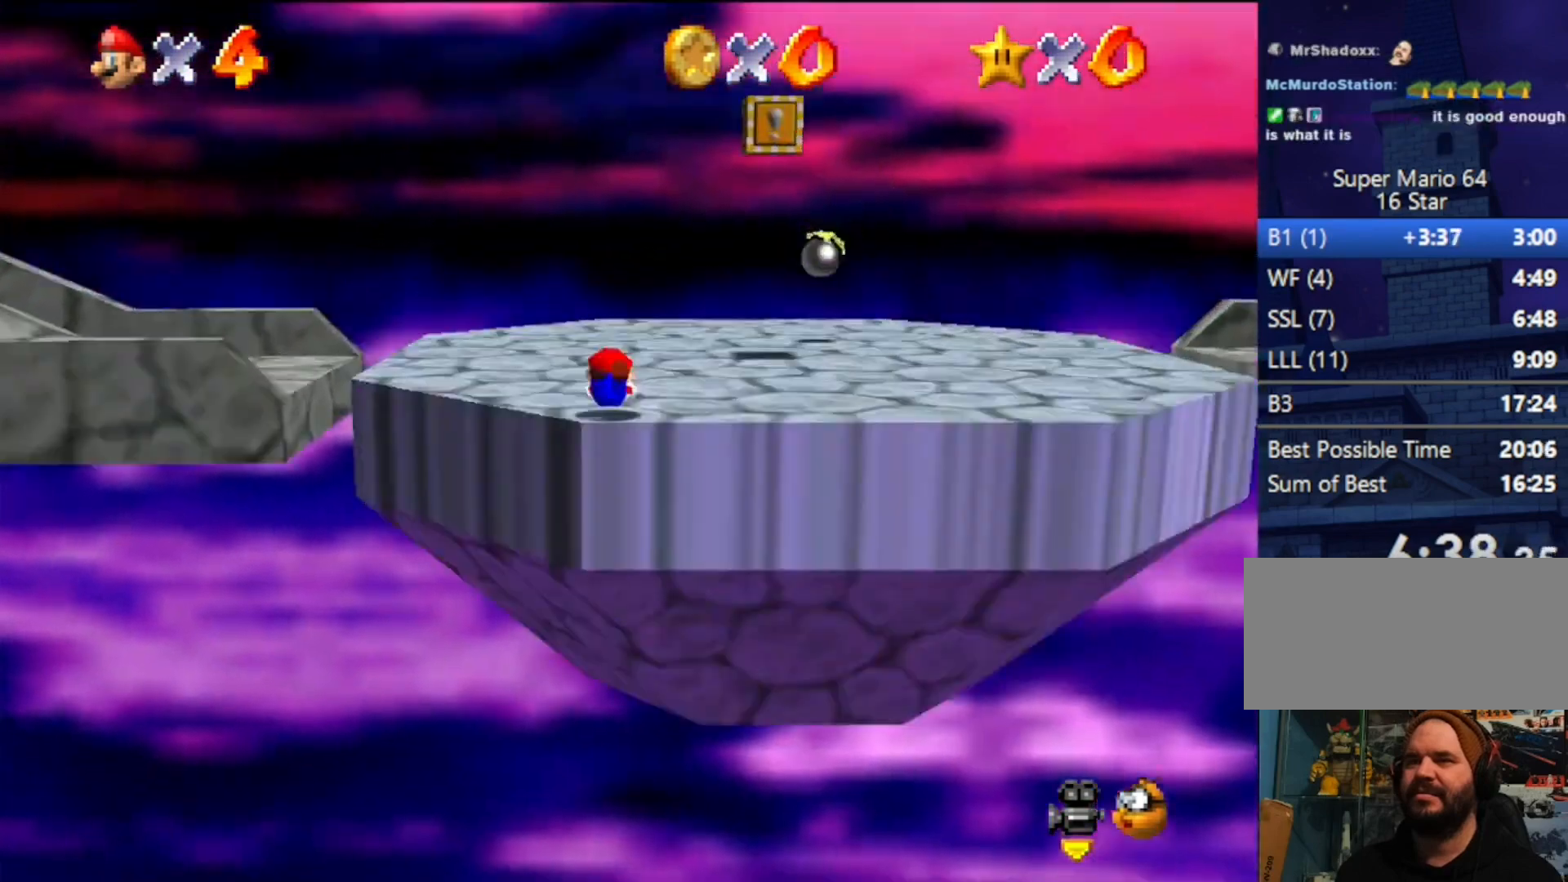
Gameplay with a controller (Nintendo layout); each line is a JSON object with the inputs held at the frame after it. "events" lists button and stick changes between this image and that frame as [ms after this image, input, new state], when the widget could be followed in between. Not read: L3 R3.
{"buttons": ["C_RIGHT"], "left_stick": "right", "events": [[100, "A", "down"], [133, "B", "down"], [200, "left_stick", "up-right"], [267, "B", "up"], [300, "A", "up"], [300, "left_stick", "right"], [467, "C_RIGHT", "down"]]}
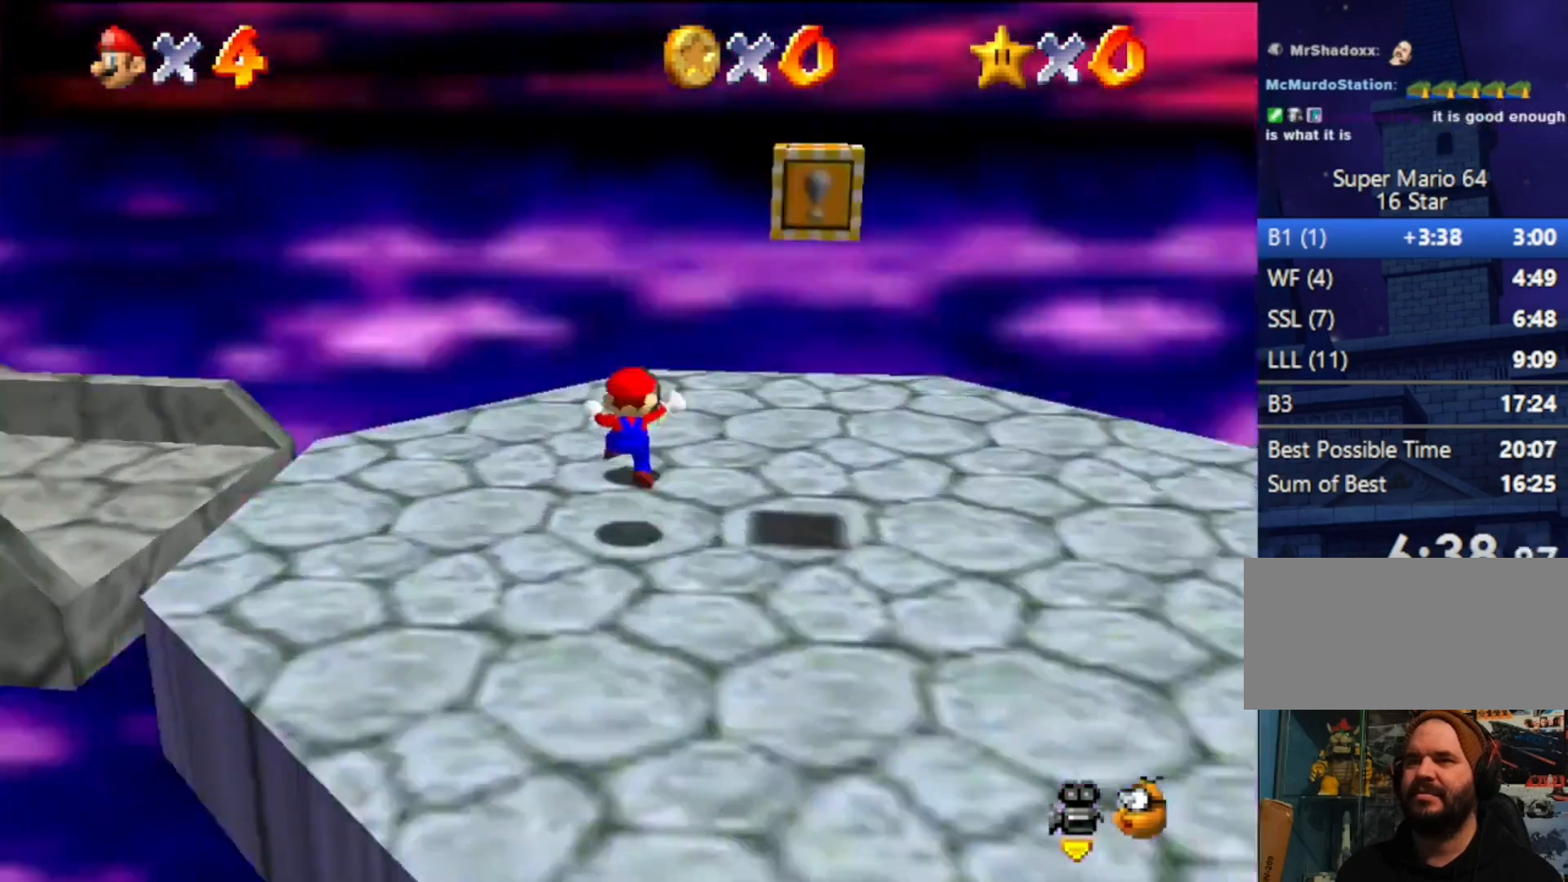
{"buttons": [], "left_stick": "up", "events": [[267, "C_RIGHT", "up"], [267, "left_stick", "up"]]}
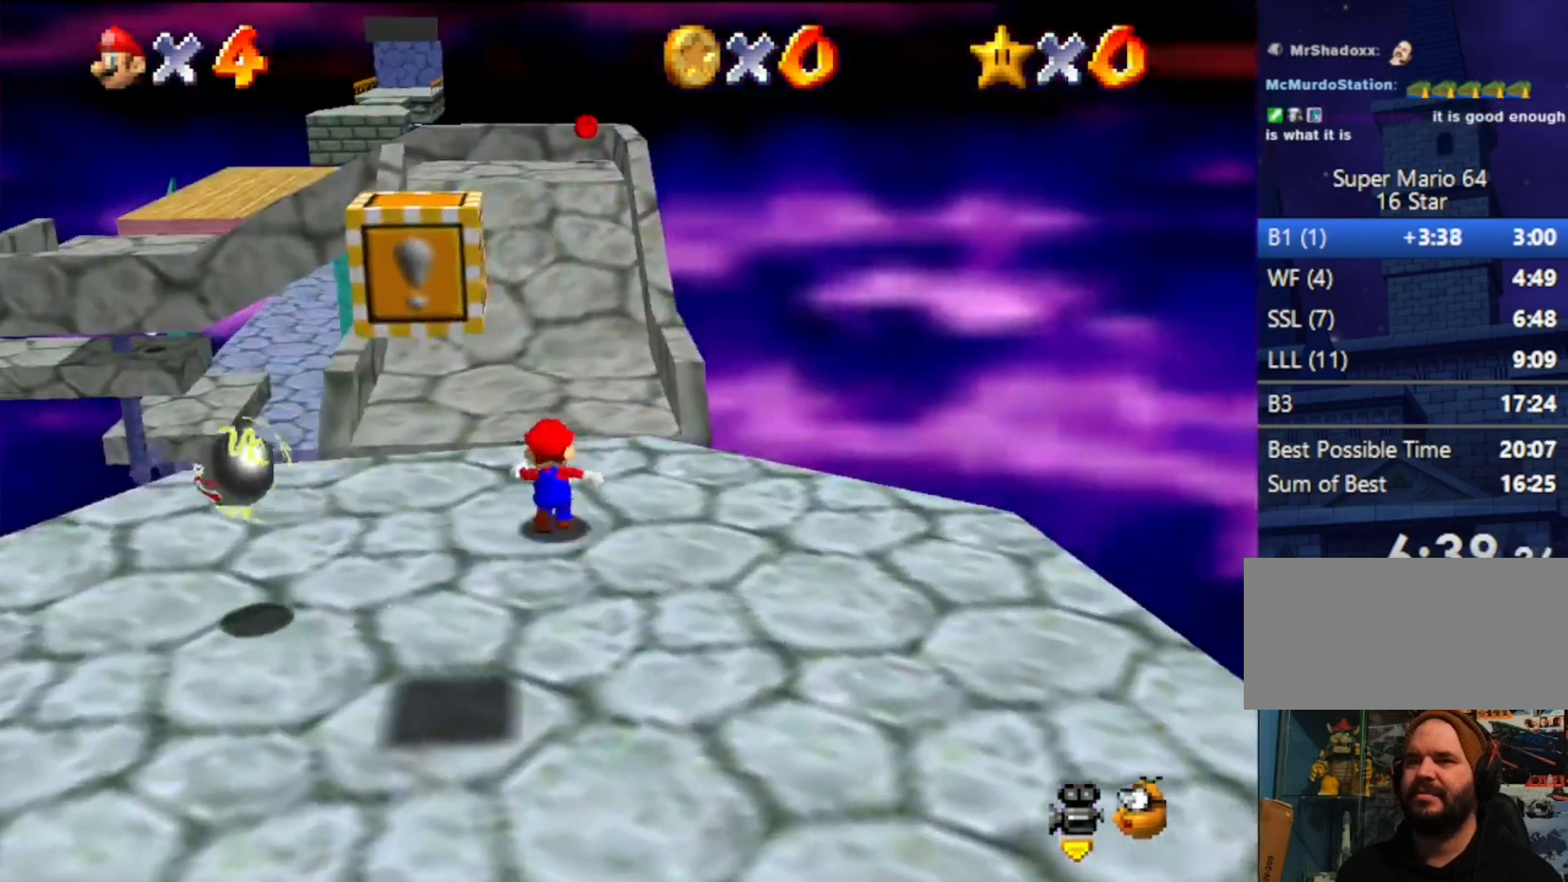
{"buttons": [], "left_stick": "up", "events": [[33, "Z", "down"], [100, "A", "down"], [233, "A", "up"], [367, "Z", "up"]]}
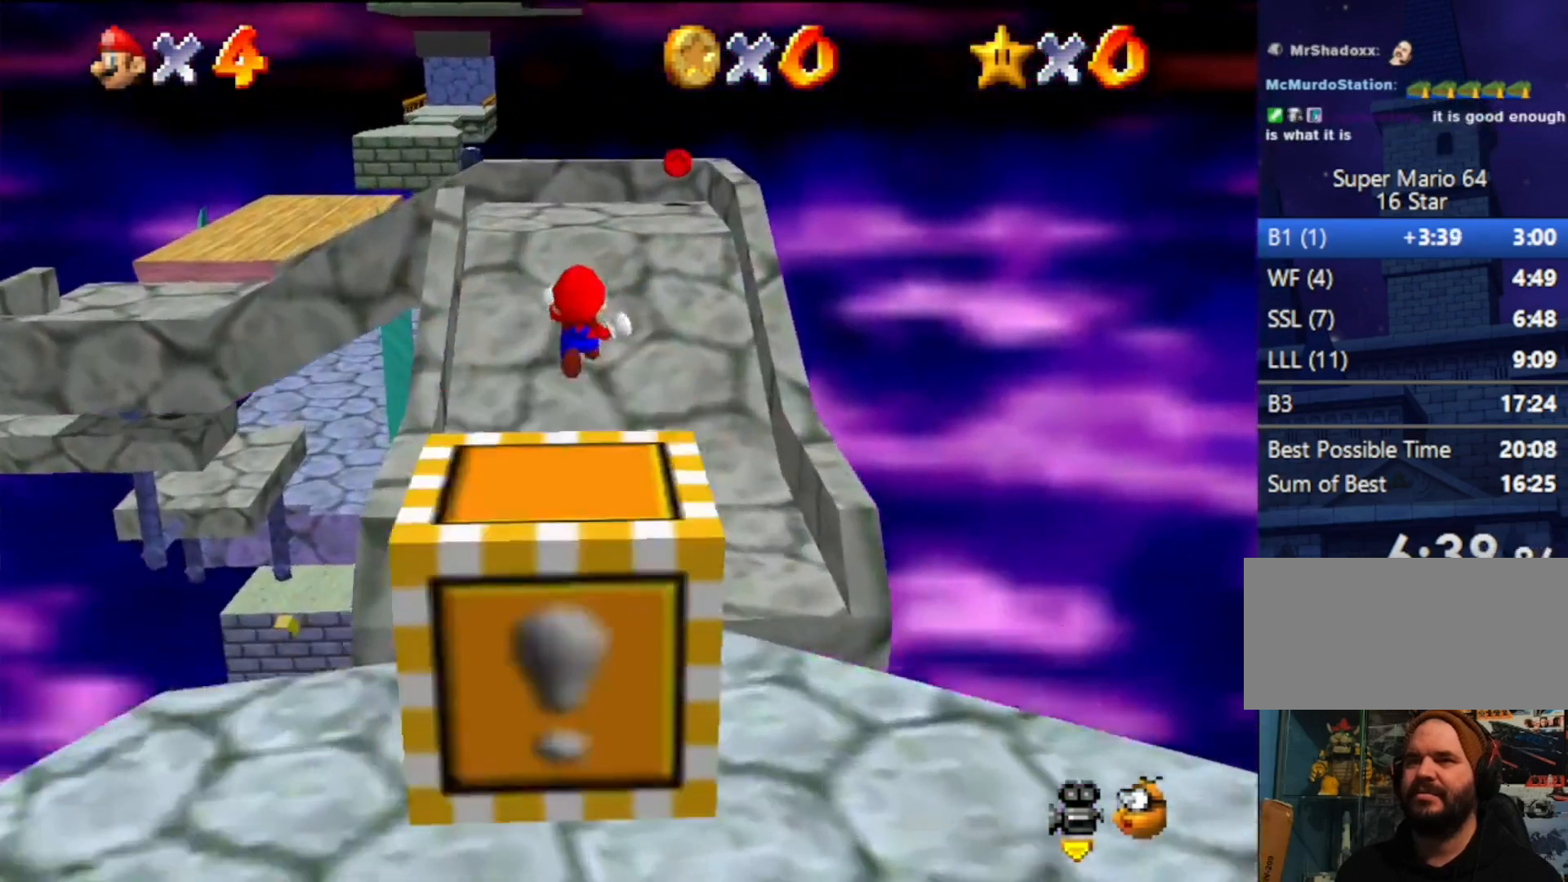
{"buttons": [], "left_stick": "up", "events": []}
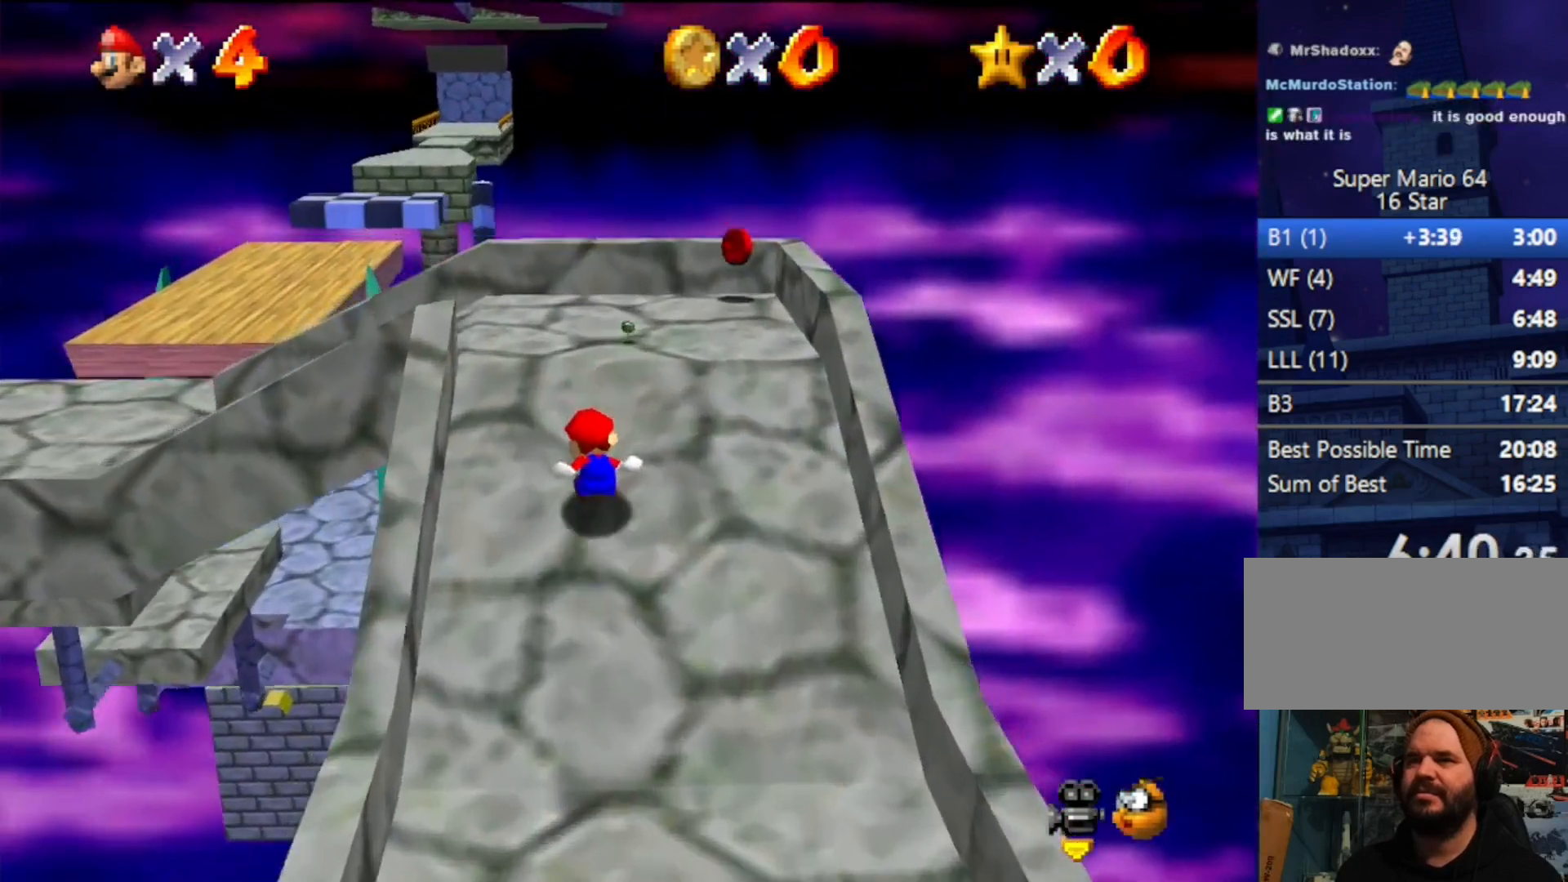
{"buttons": ["Z"], "left_stick": "up", "events": [[200, "left_stick", "up-left"], [333, "Z", "down"], [400, "A", "down"], [467, "A", "up"], [500, "left_stick", "up"]]}
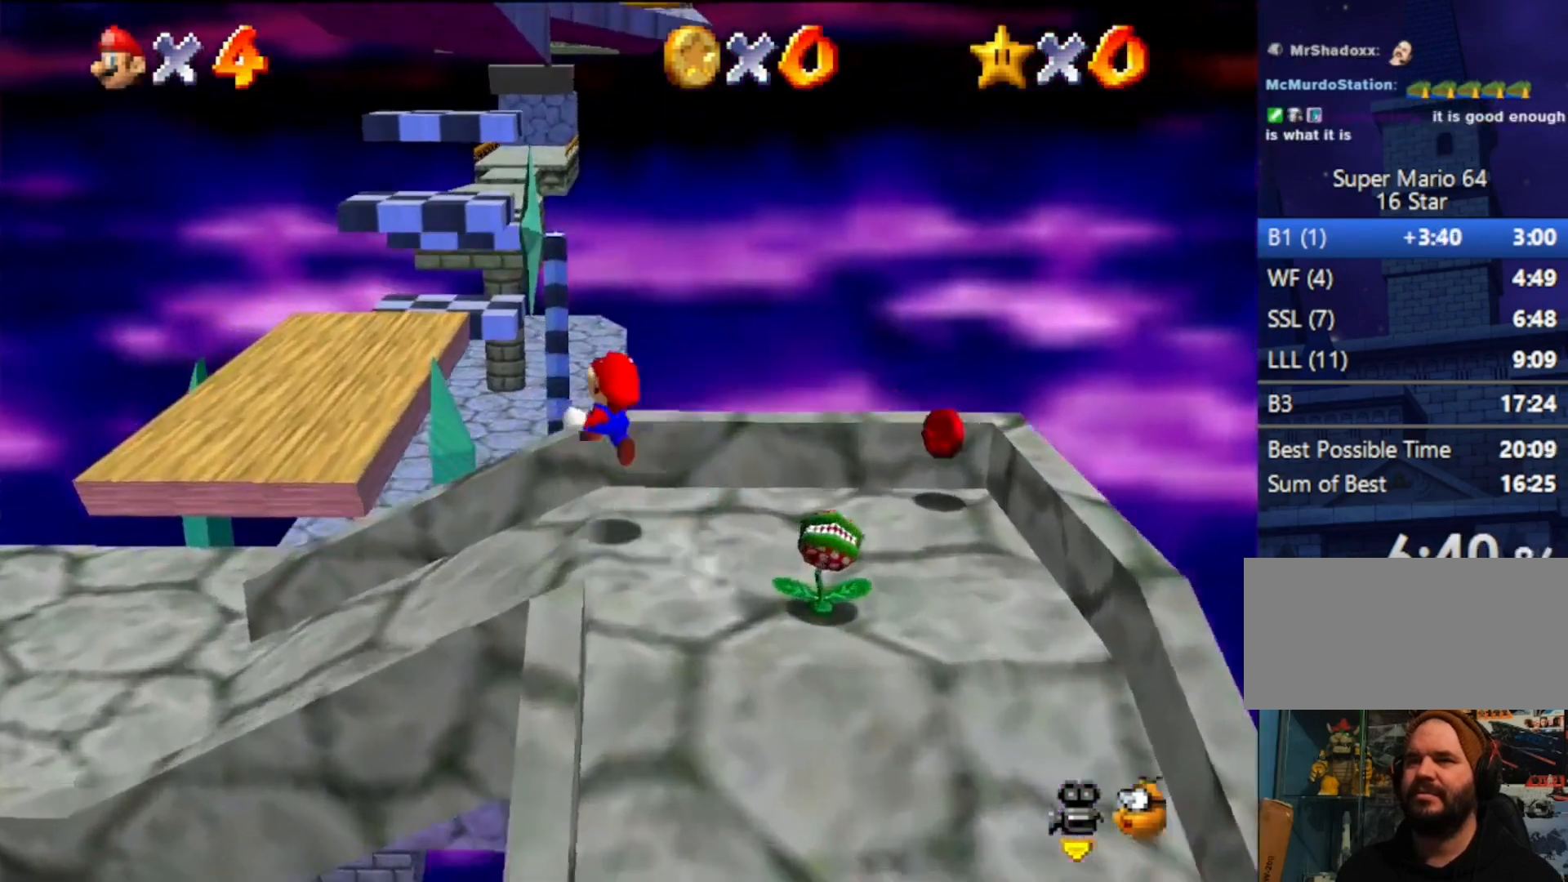
{"buttons": [], "left_stick": "up", "events": [[133, "Z", "up"]]}
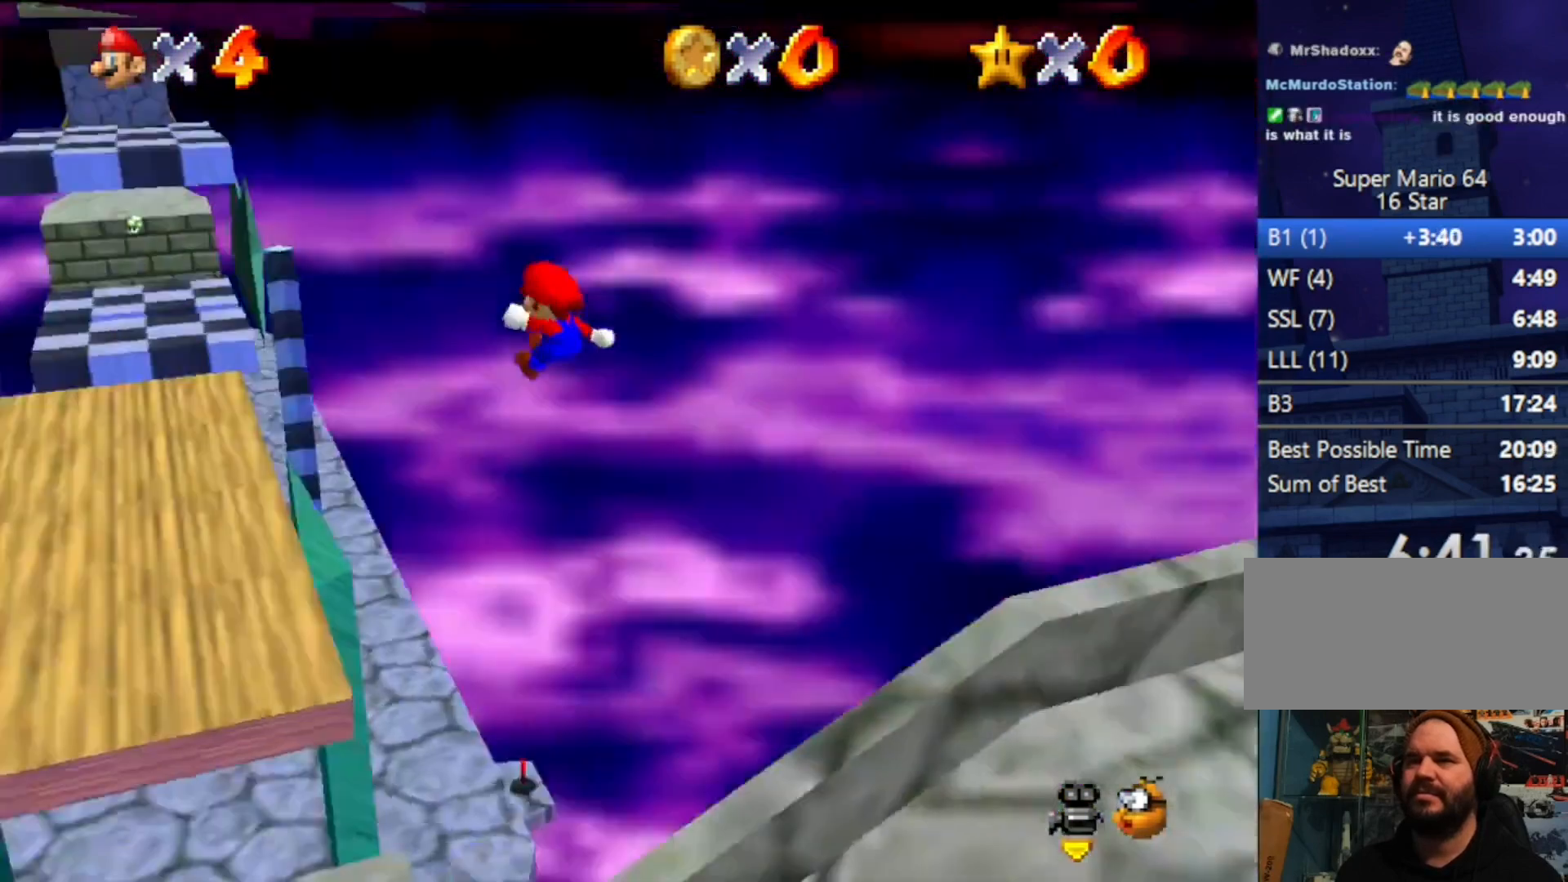
{"buttons": [], "left_stick": "left", "events": [[33, "left_stick", "up-left"], [100, "C_LEFT", "down"], [167, "left_stick", "left"], [200, "C_LEFT", "up"]]}
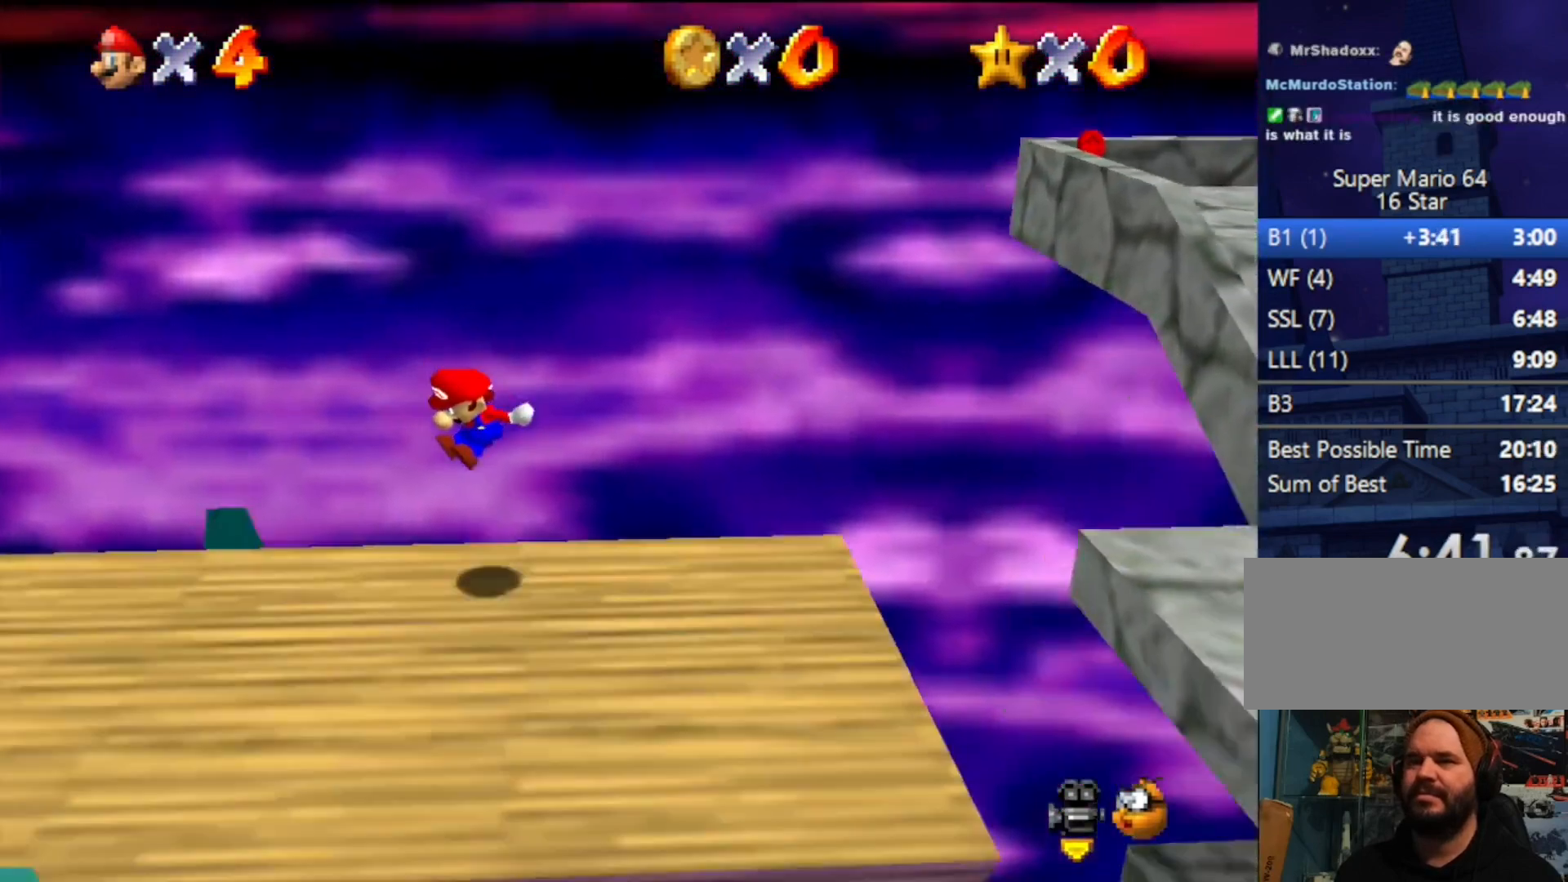
{"buttons": [], "left_stick": "left", "events": [[433, "A", "down"], [500, "A", "up"]]}
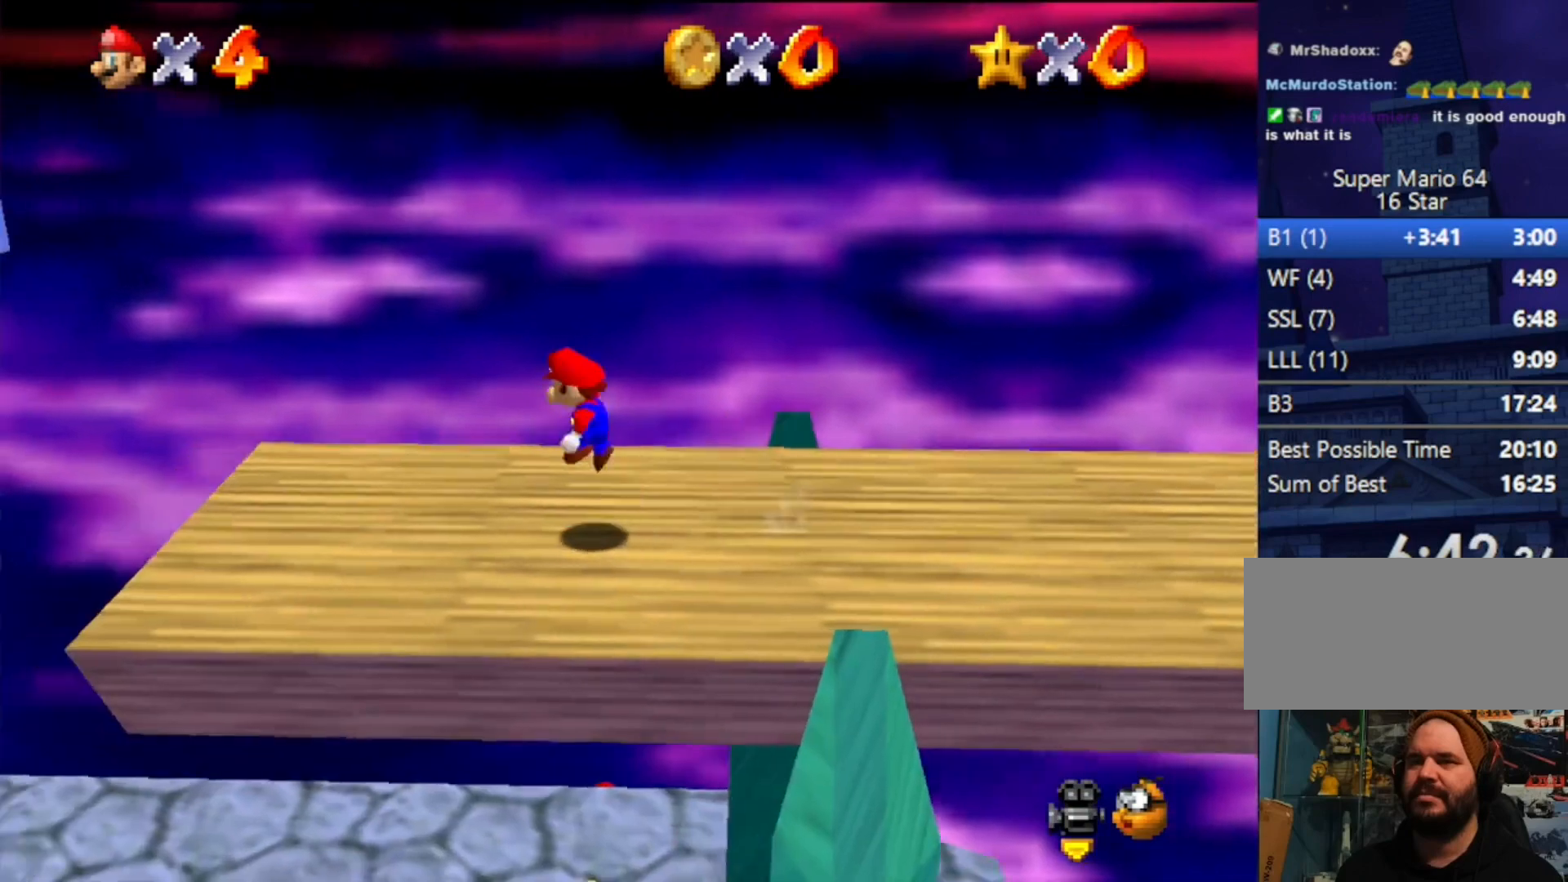
{"buttons": ["A"], "left_stick": "left", "events": [[467, "A", "down"]]}
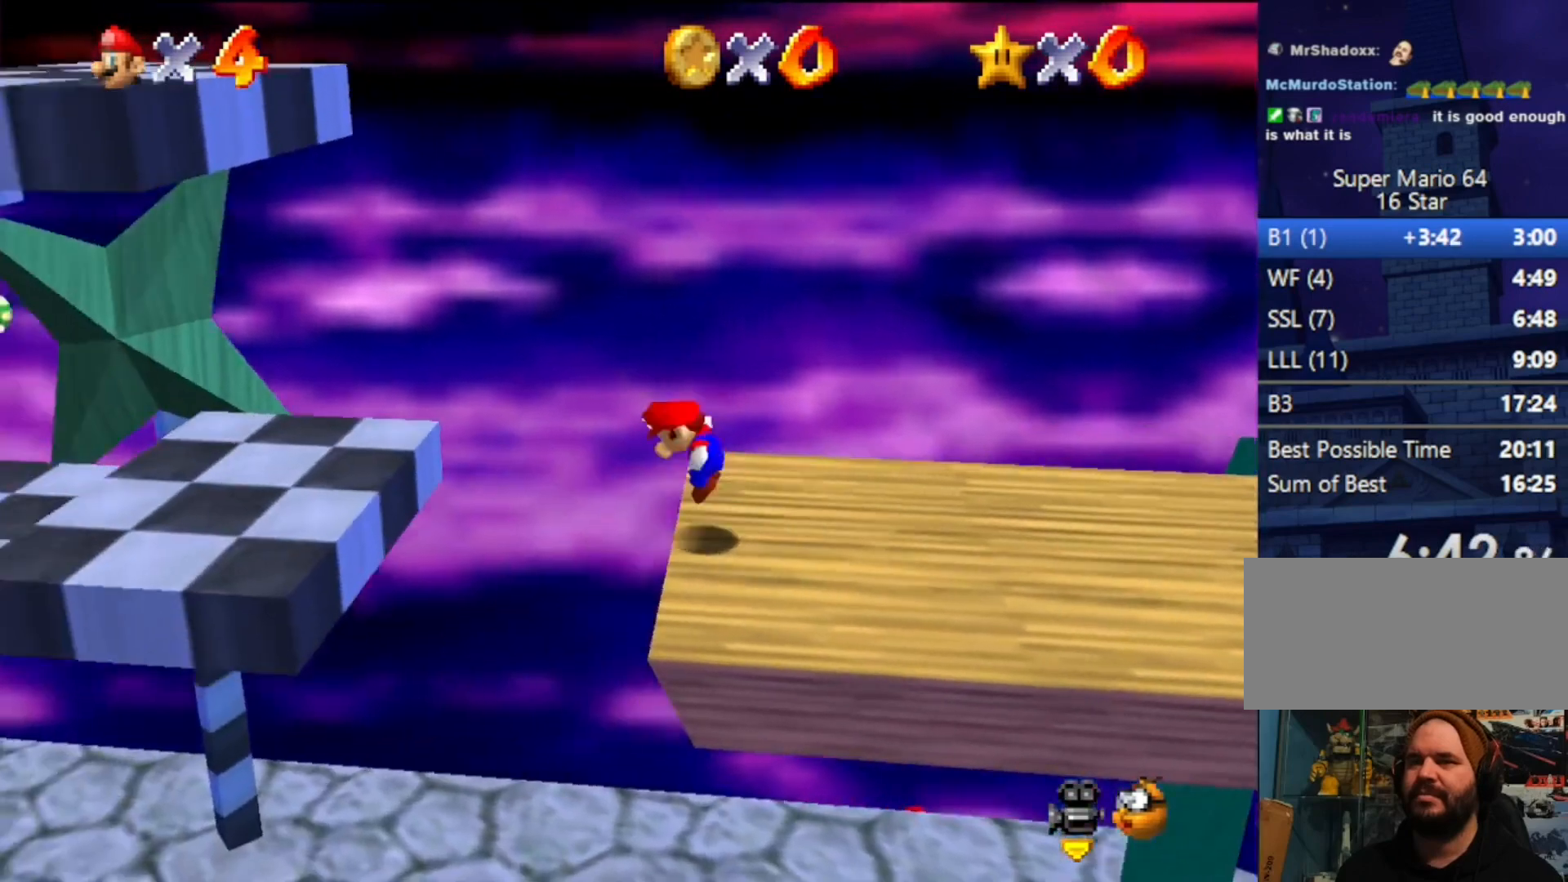
{"buttons": [], "left_stick": "center", "events": [[200, "A", "up"], [233, "left_stick", "right"], [400, "B", "down"], [467, "left_stick", "center"], [500, "B", "up"]]}
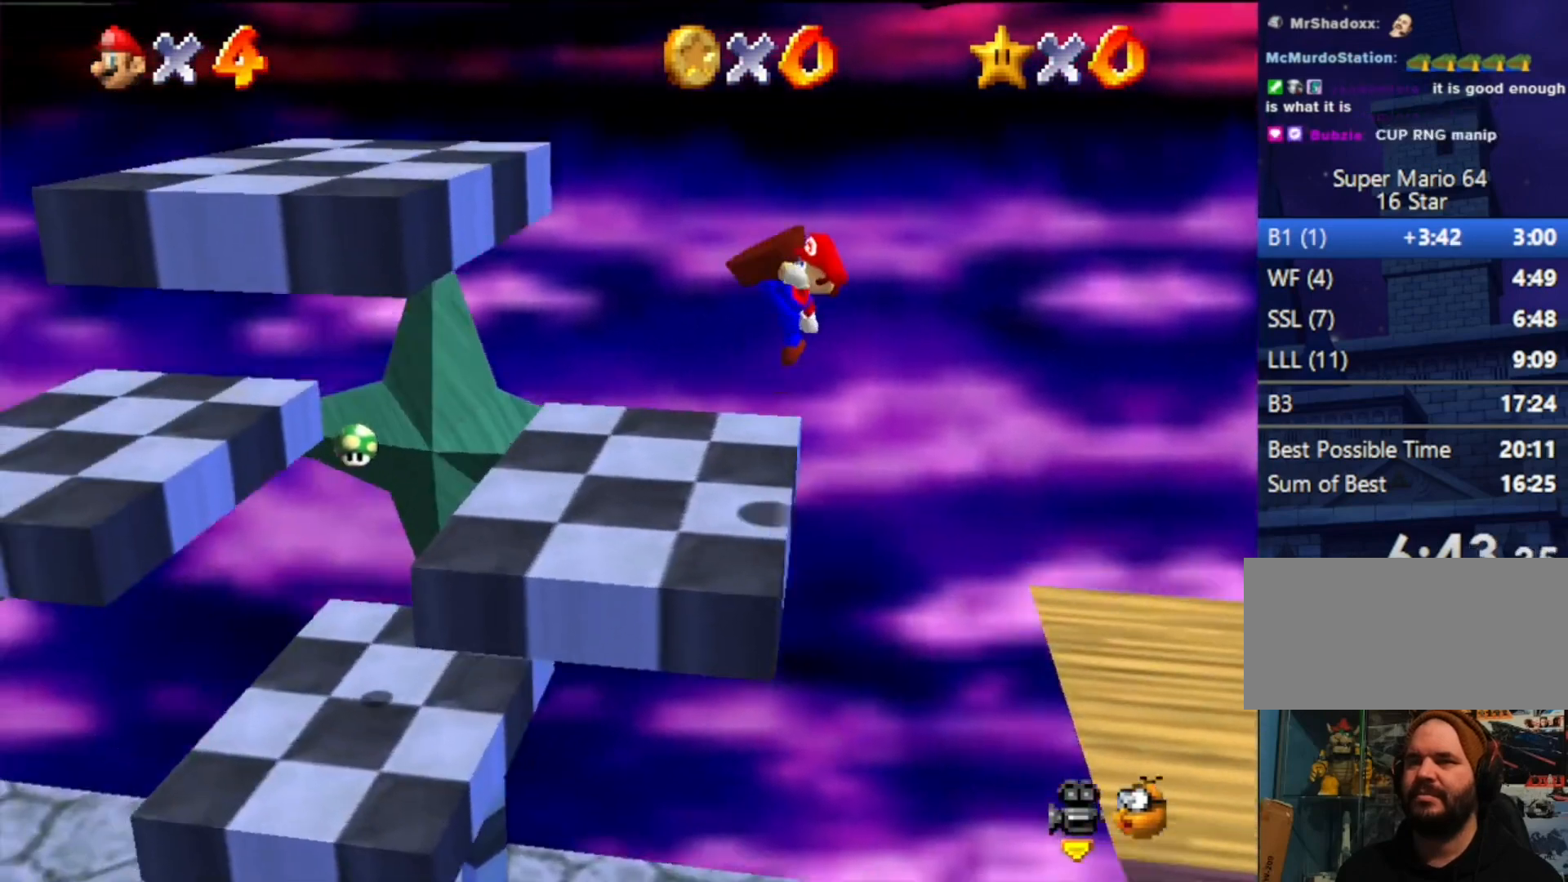
{"buttons": [], "left_stick": "left", "events": [[367, "left_stick", "left"]]}
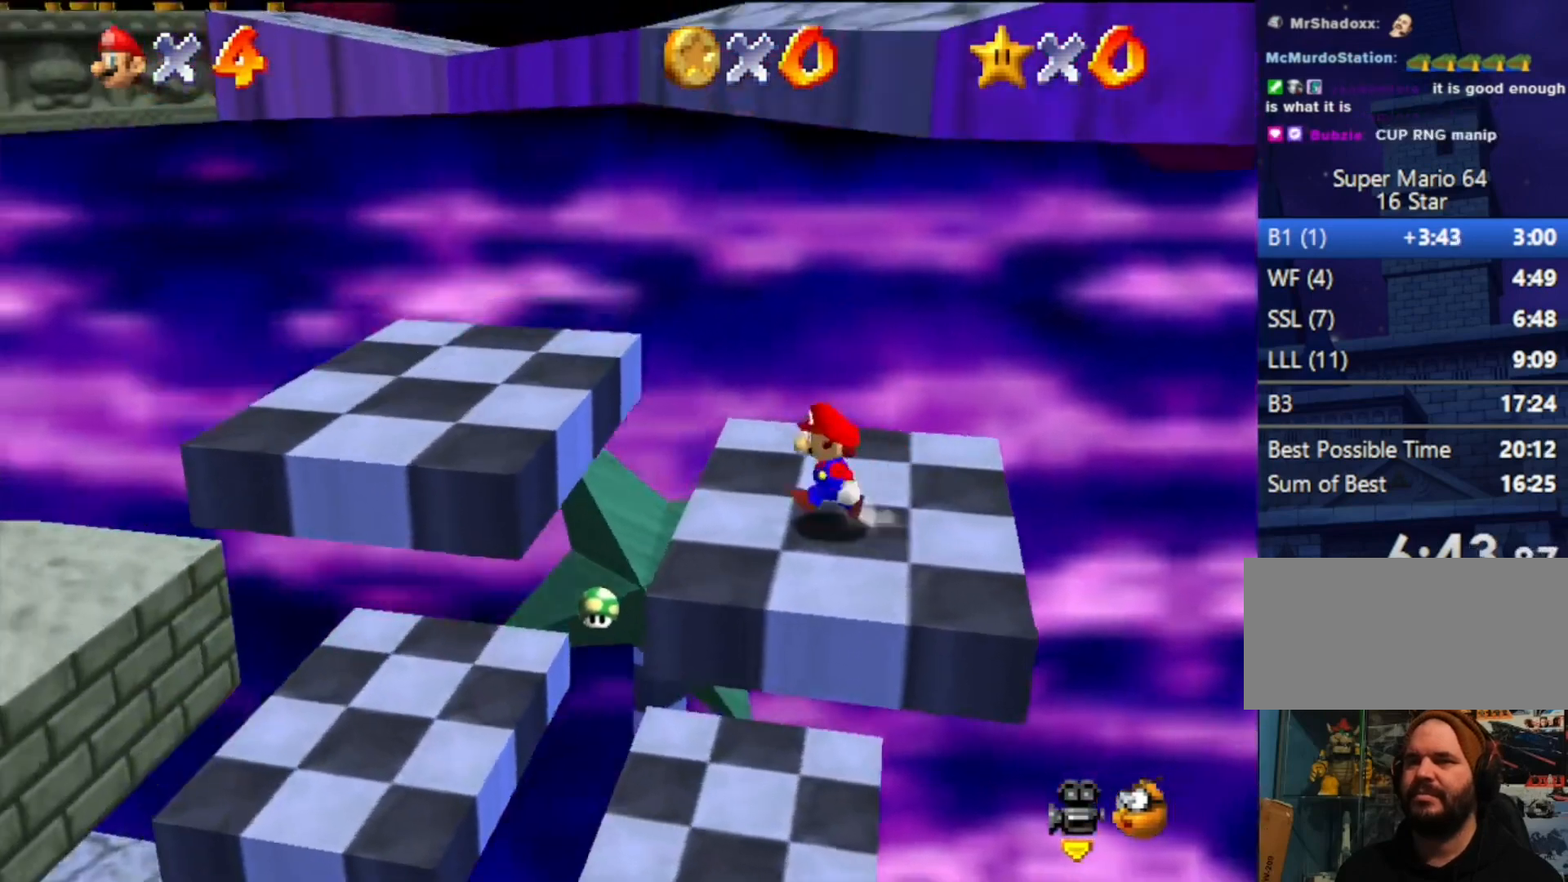
{"buttons": ["A"], "left_stick": "right", "events": [[233, "left_stick", "right"], [333, "A", "down"]]}
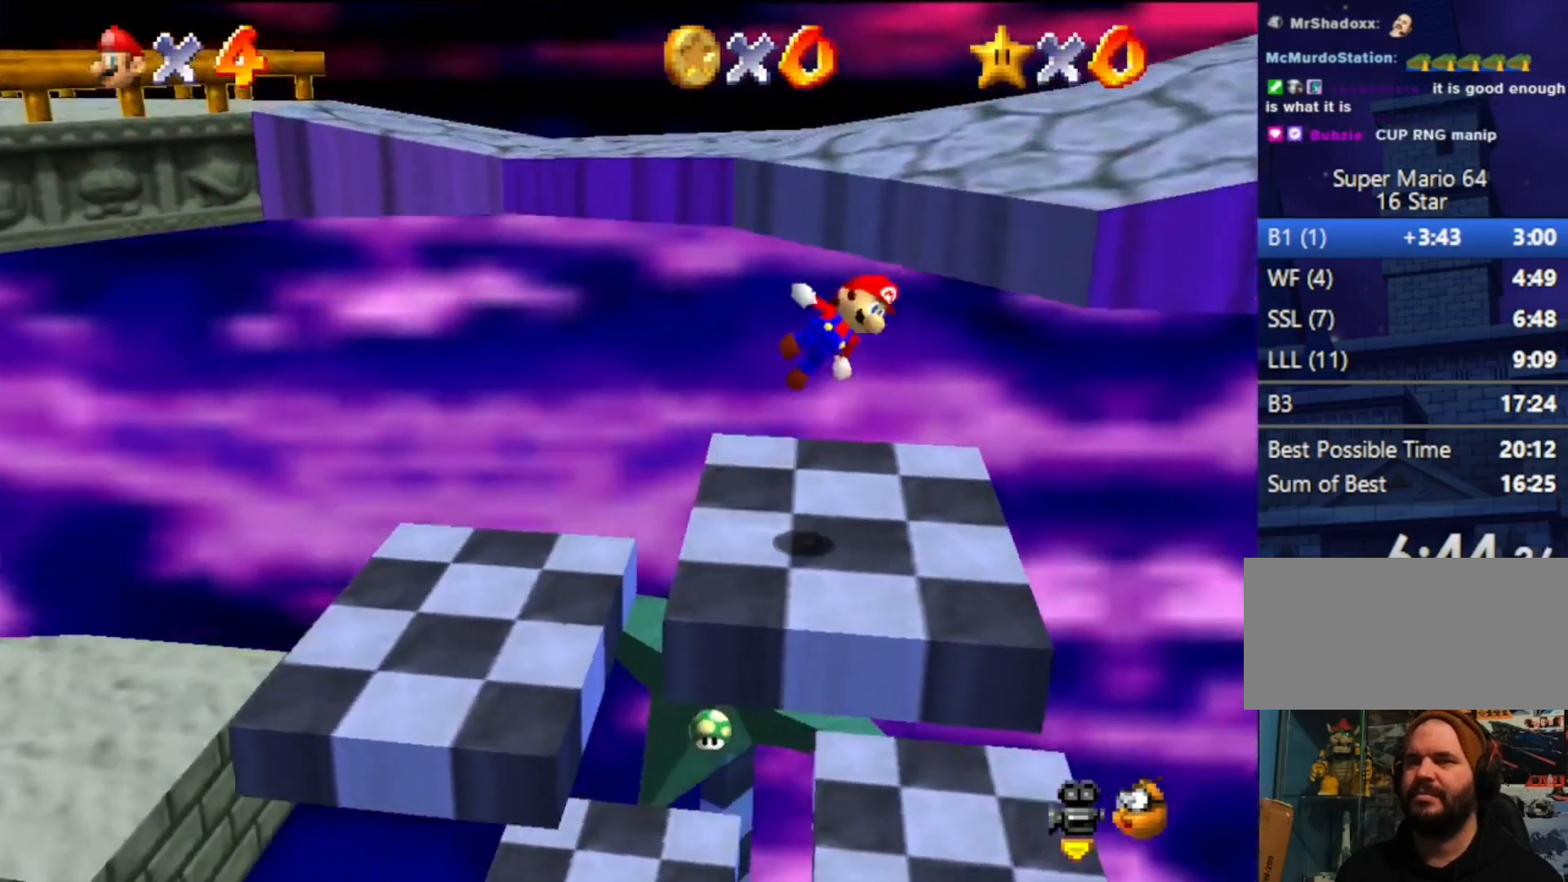
{"buttons": ["A"], "left_stick": "right", "events": [[233, "A", "up"], [500, "A", "down"]]}
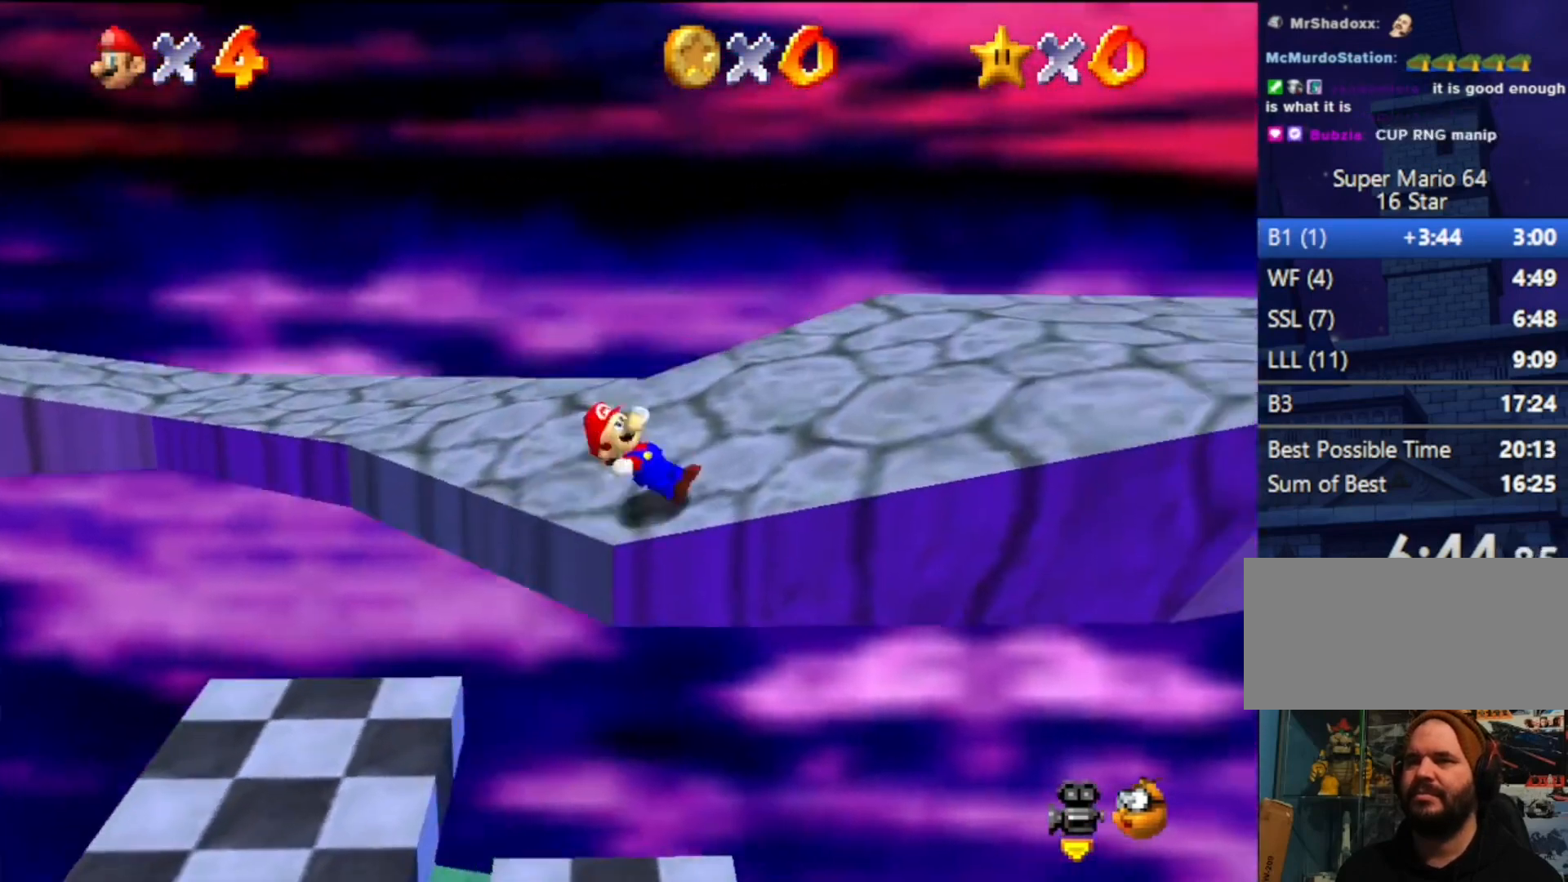
{"buttons": [], "left_stick": "center", "events": [[167, "A", "up"], [333, "left_stick", "center"], [367, "B", "down"], [467, "B", "up"]]}
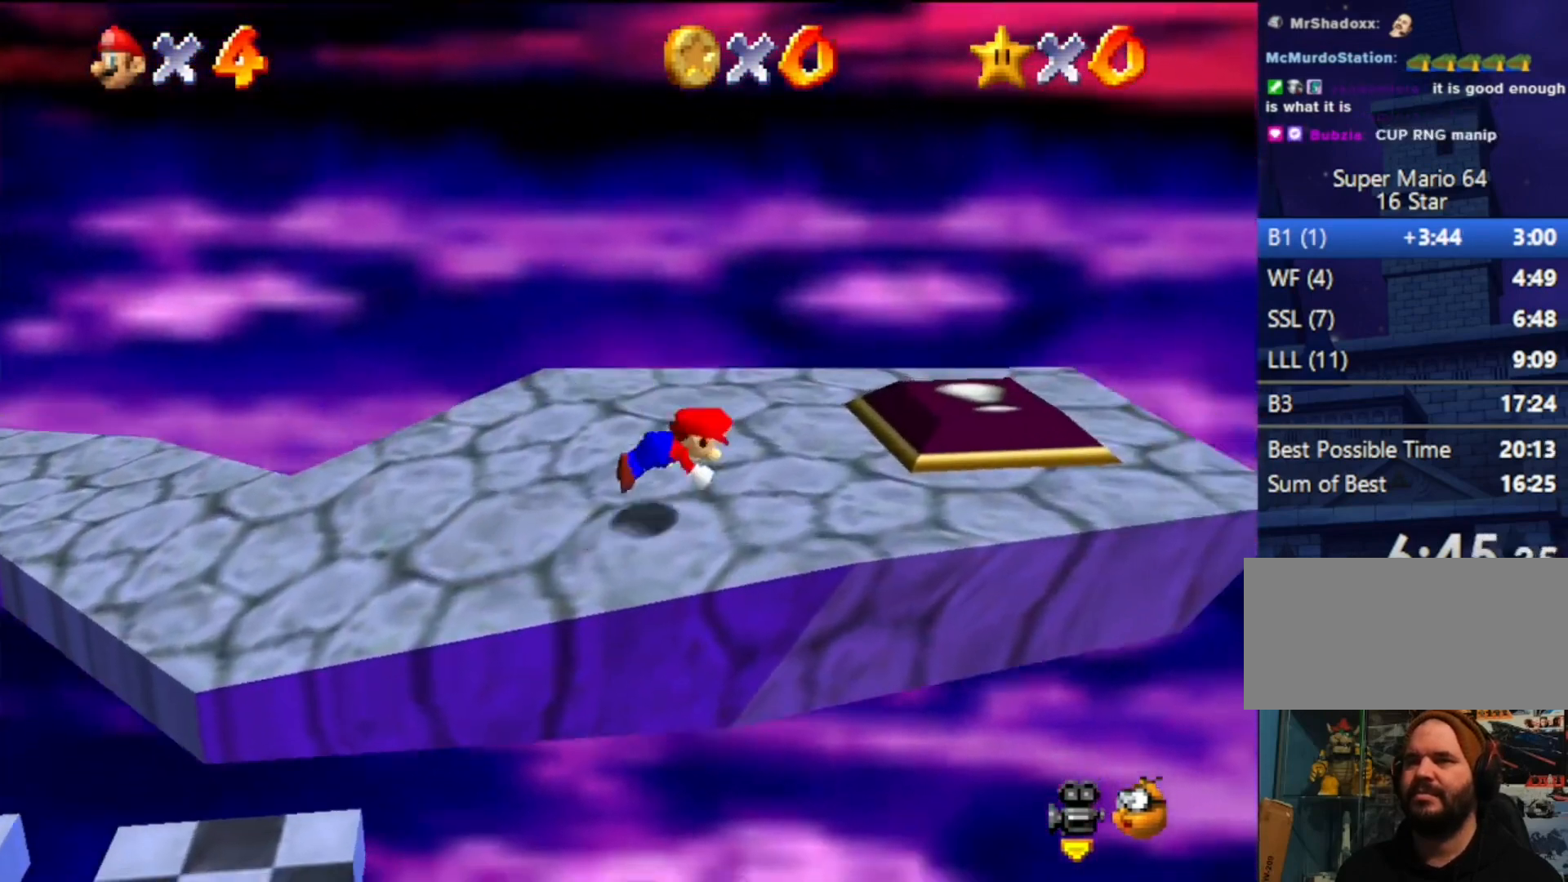
{"buttons": [], "left_stick": "right", "events": [[67, "A", "down"], [133, "B", "down"], [133, "left_stick", "right"], [200, "A", "up"], [200, "B", "up"]]}
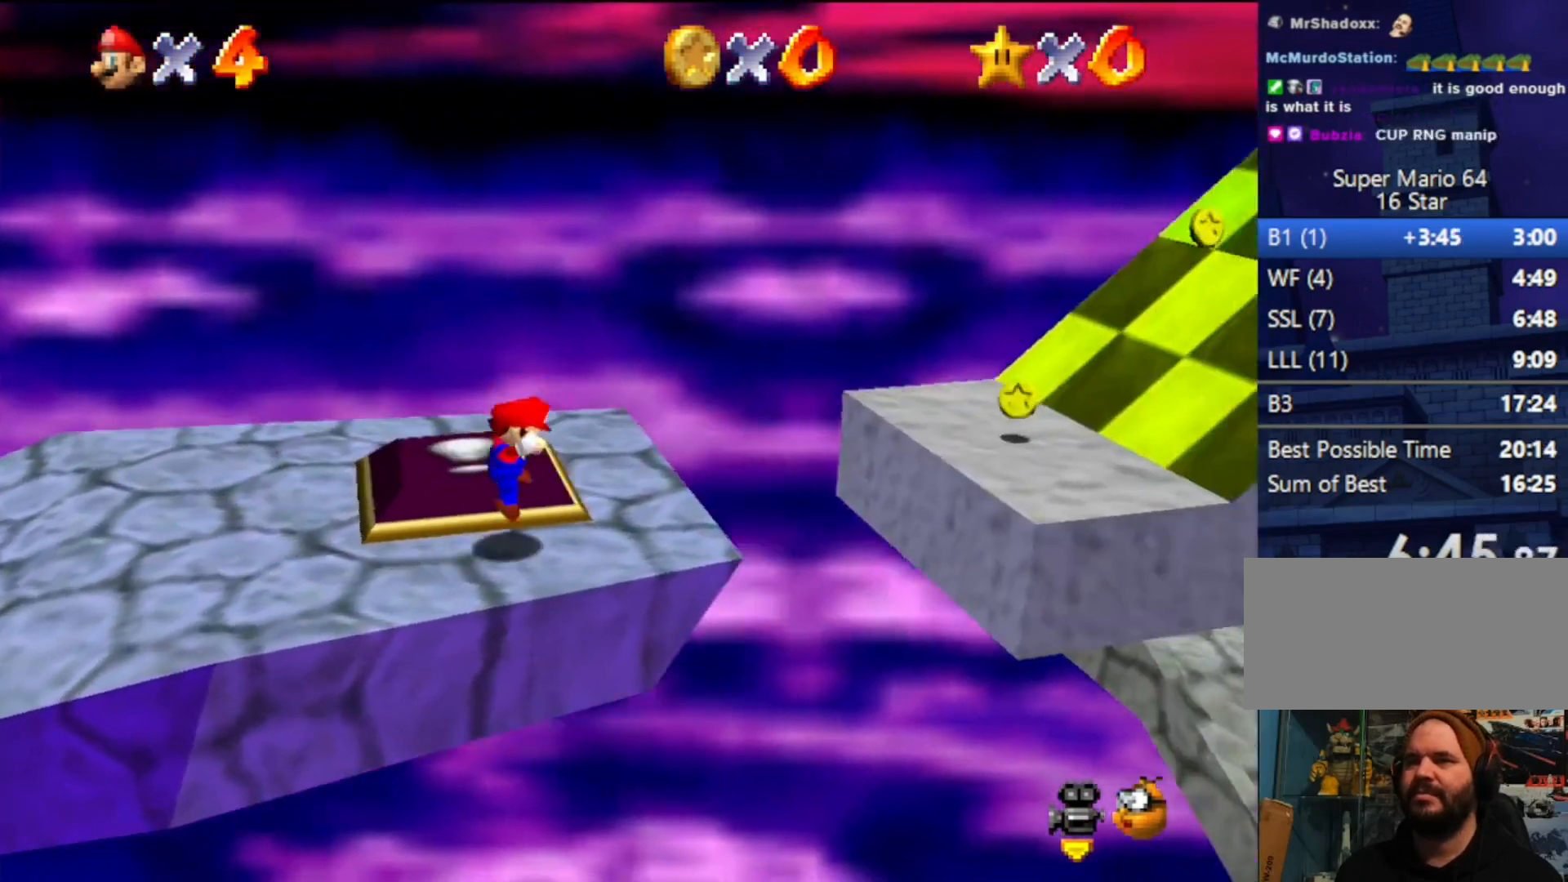
{"buttons": [], "left_stick": "right", "events": [[167, "A", "down"], [333, "A", "up"]]}
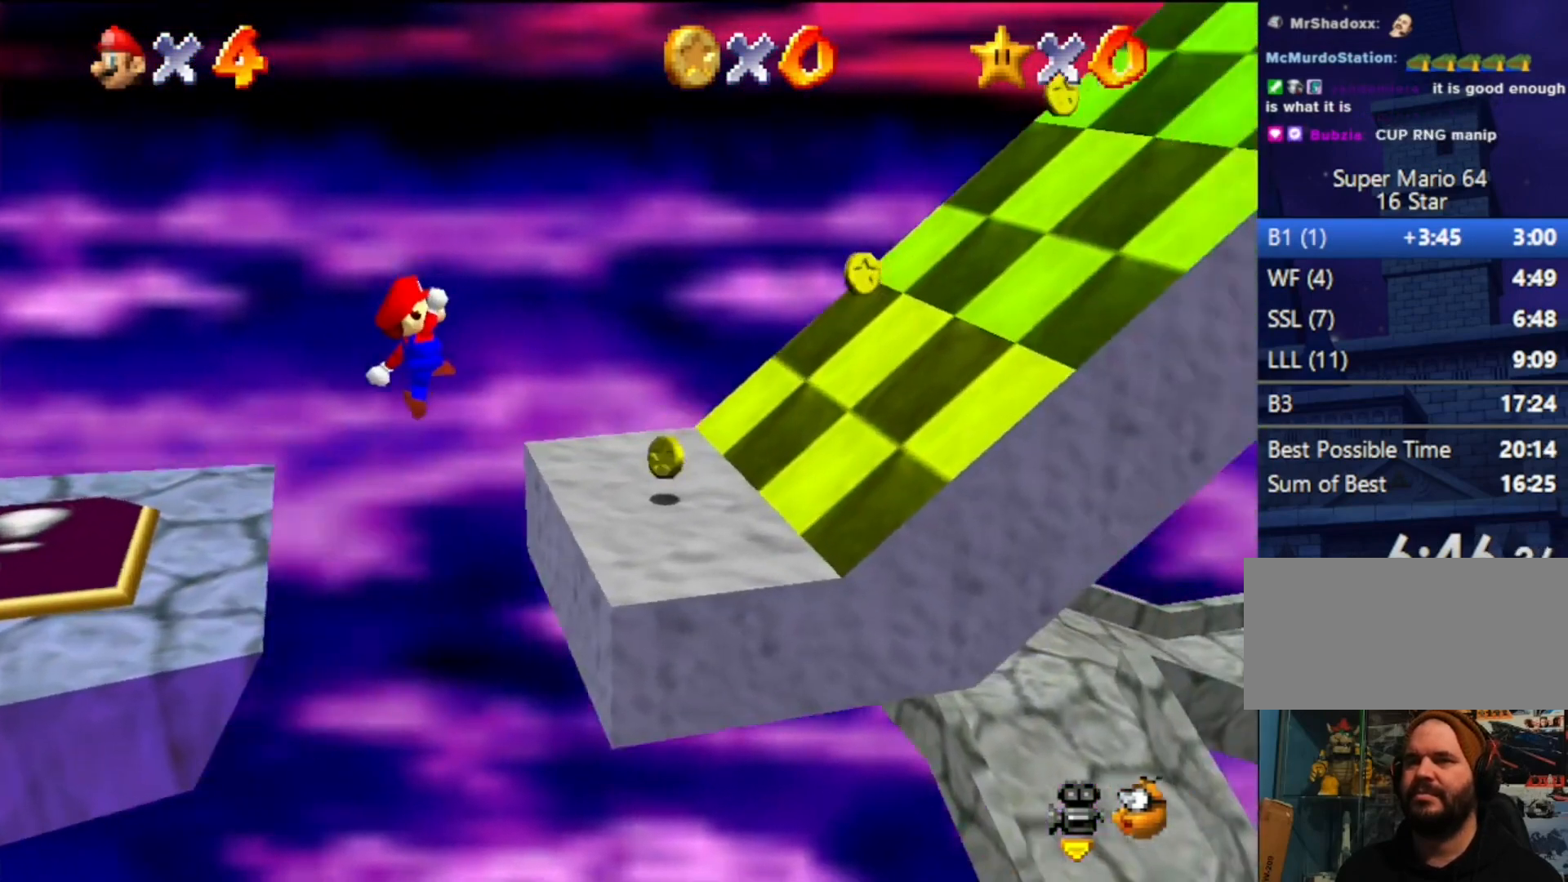
{"buttons": ["A"], "left_stick": "right", "events": [[367, "A", "down"]]}
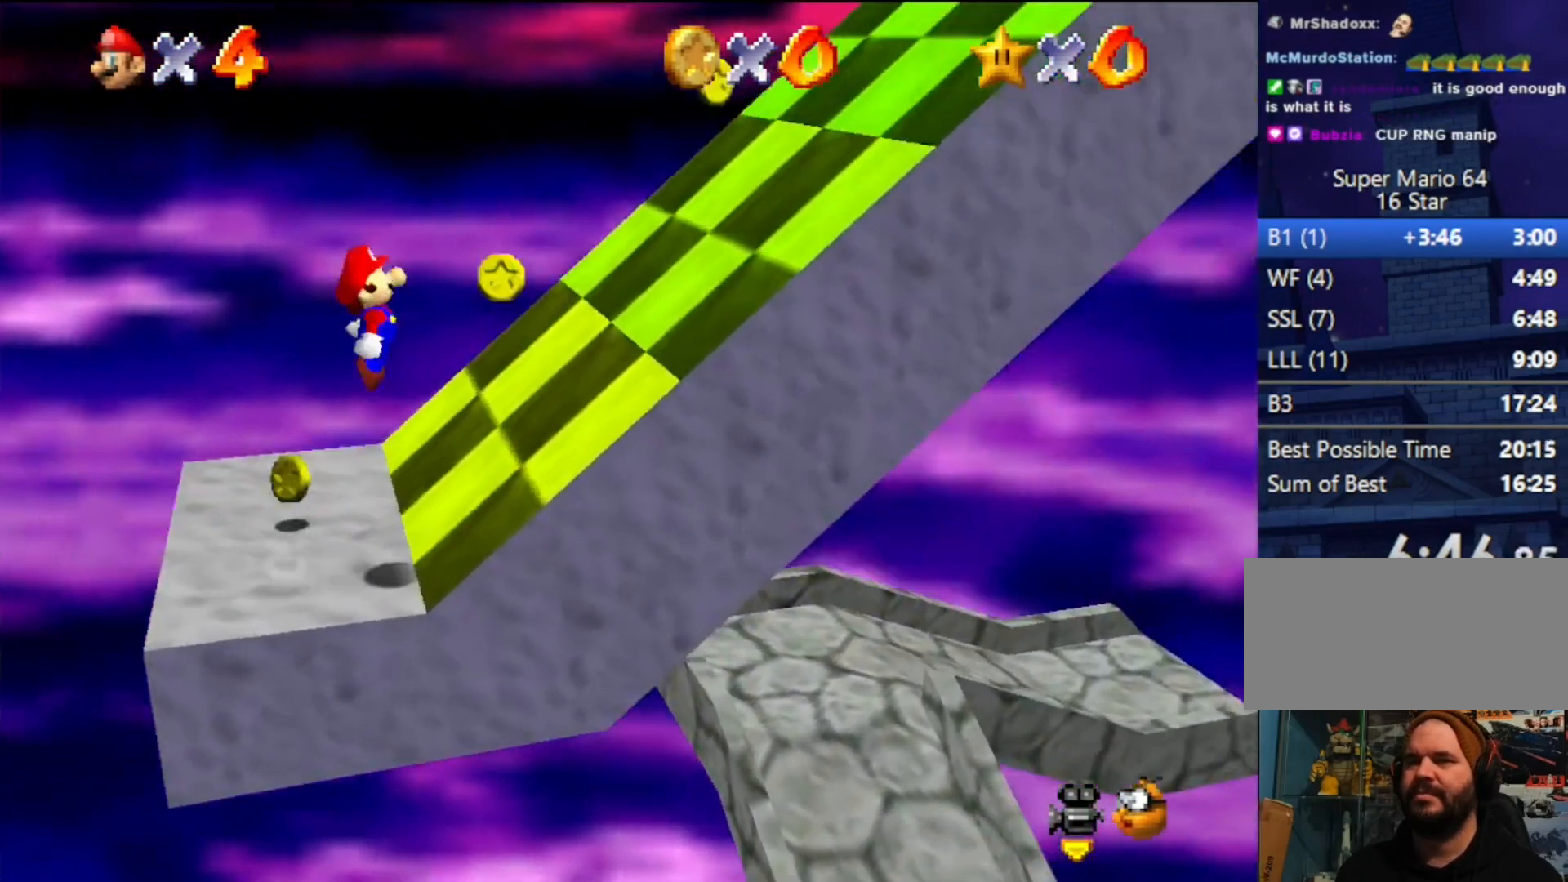
{"buttons": [], "left_stick": "right", "events": [[333, "A", "up"]]}
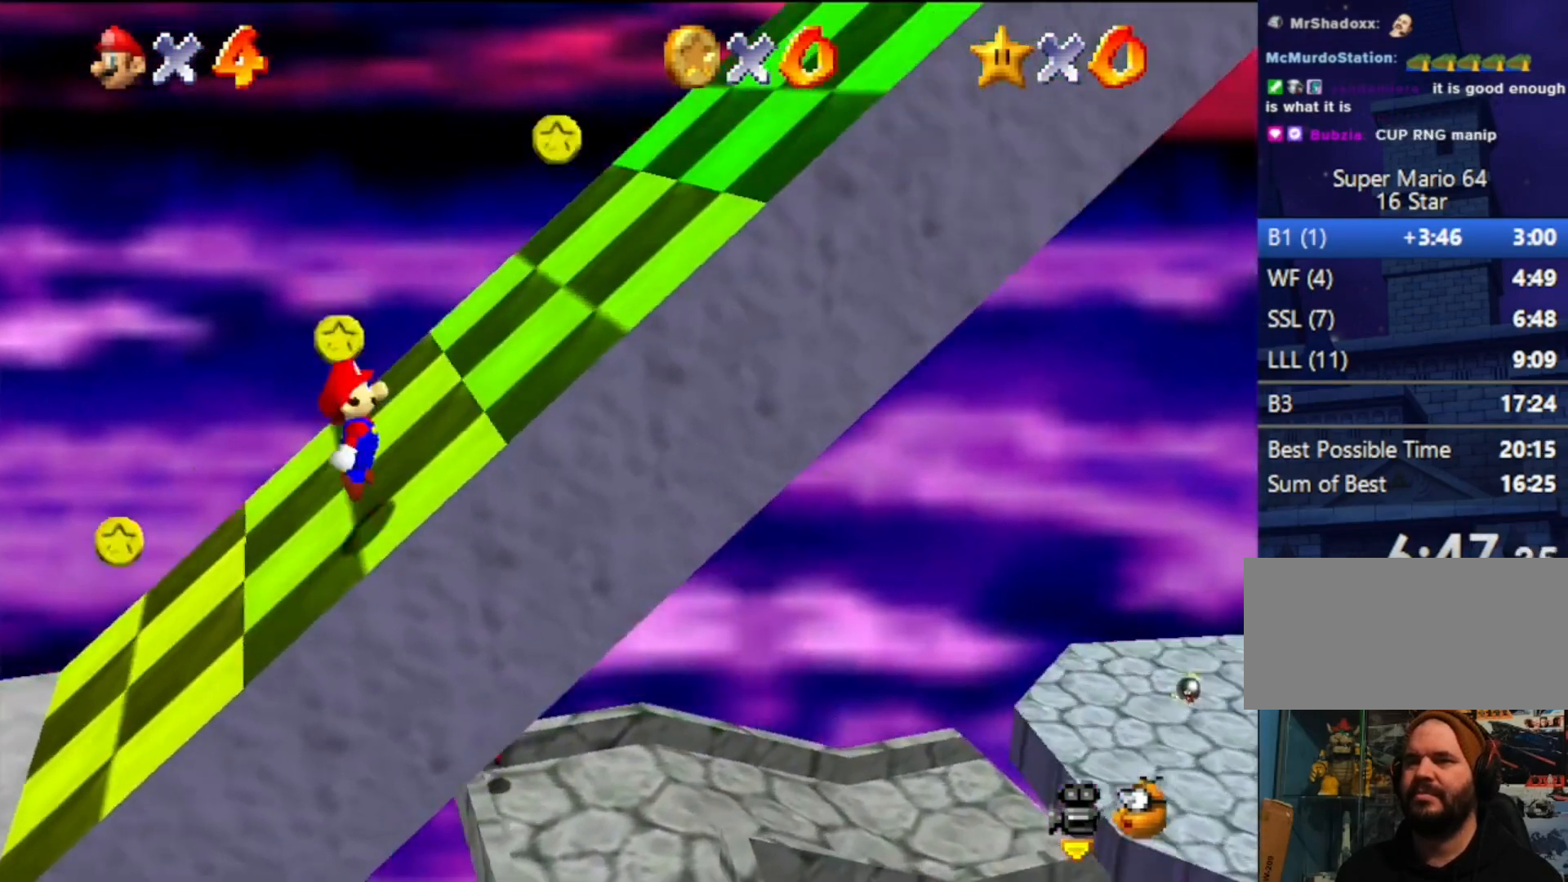
{"buttons": ["A"], "left_stick": "right", "events": [[133, "A", "down"]]}
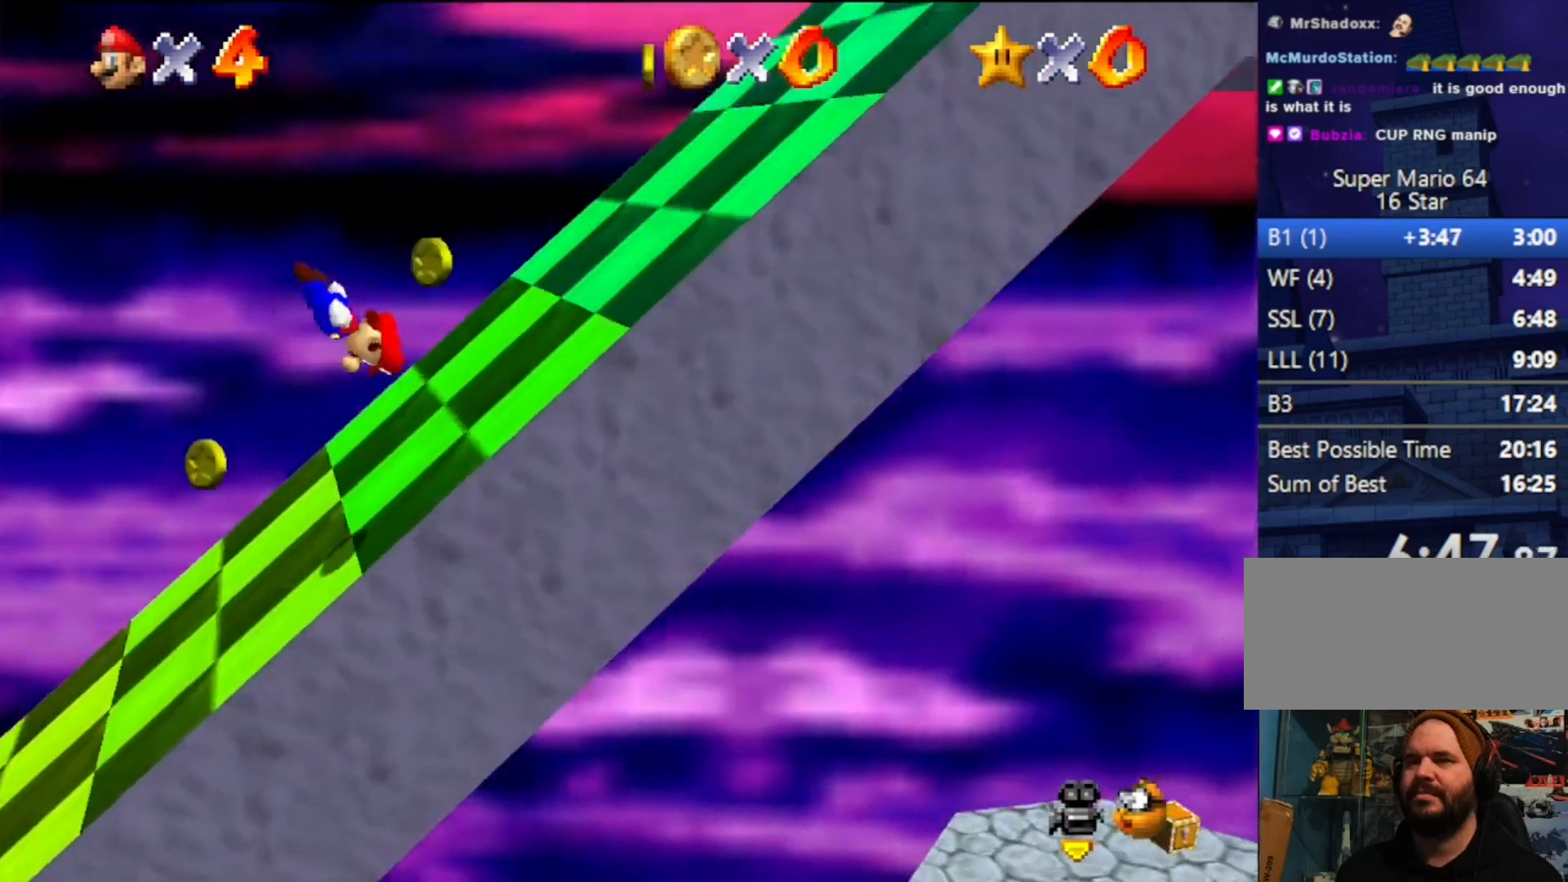
{"buttons": [], "left_stick": "right", "events": [[100, "A", "up"]]}
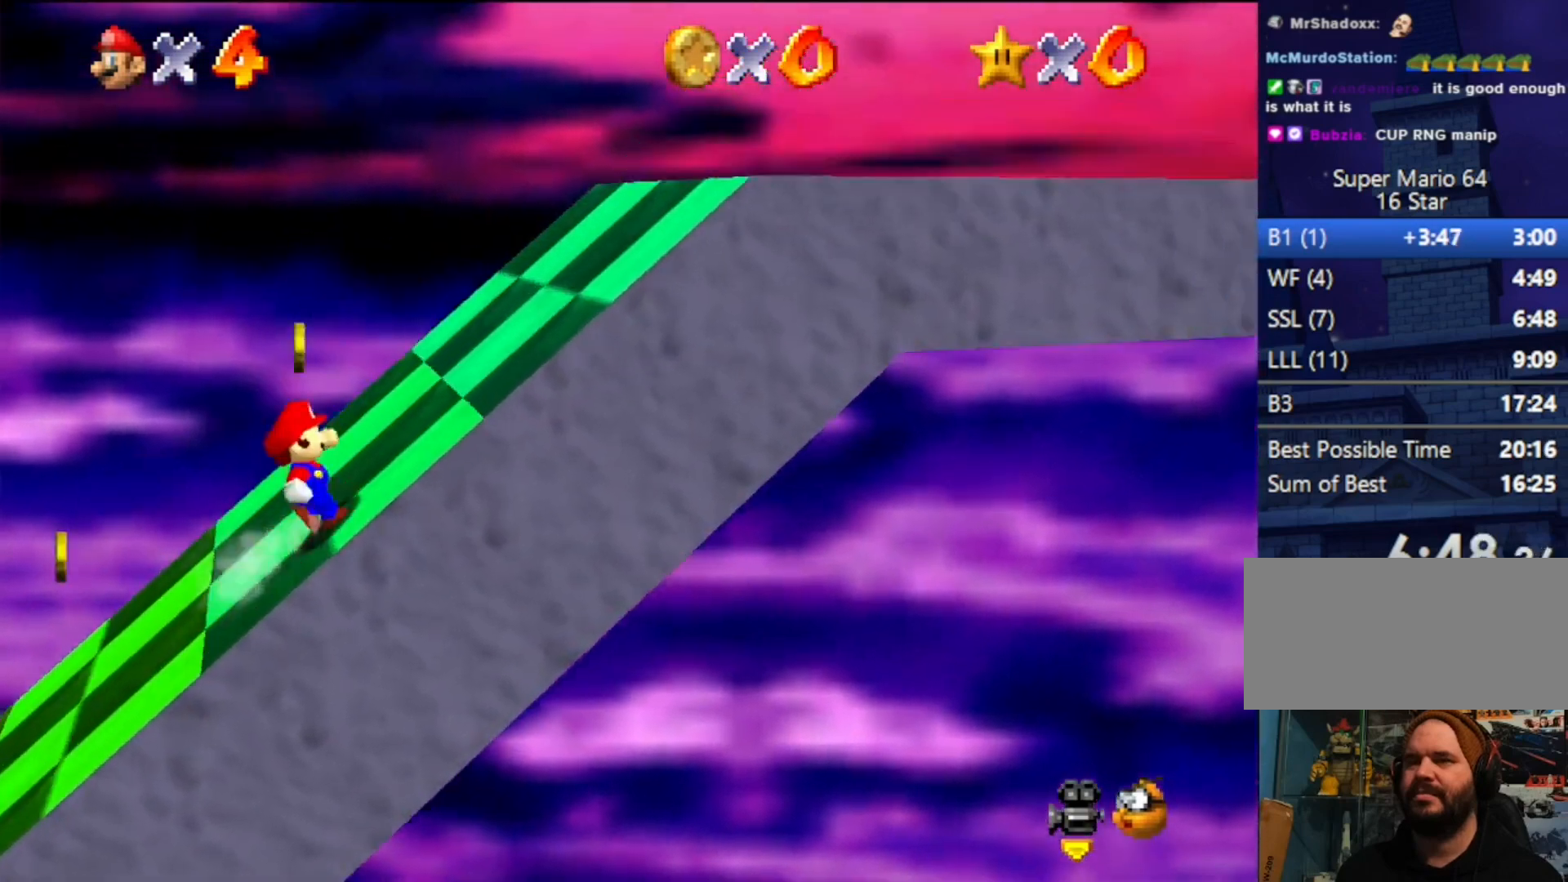
{"buttons": ["A"], "left_stick": "right", "events": [[267, "A", "down"], [333, "B", "down"], [500, "B", "up"]]}
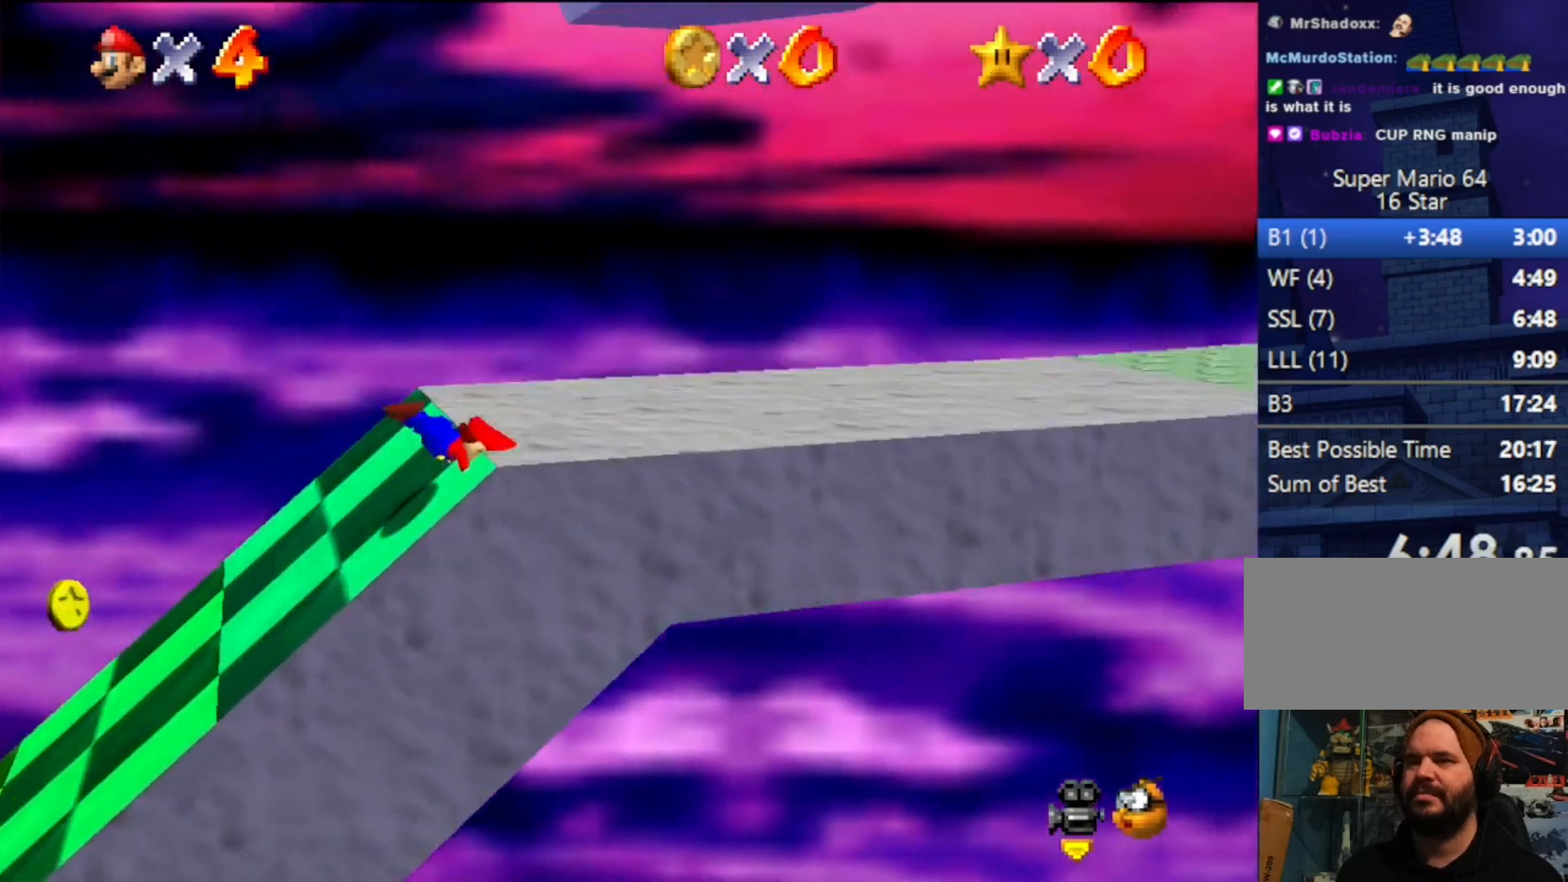
{"buttons": ["A", "B"], "left_stick": "right", "events": [[67, "A", "up"], [300, "A", "down"], [300, "B", "down"]]}
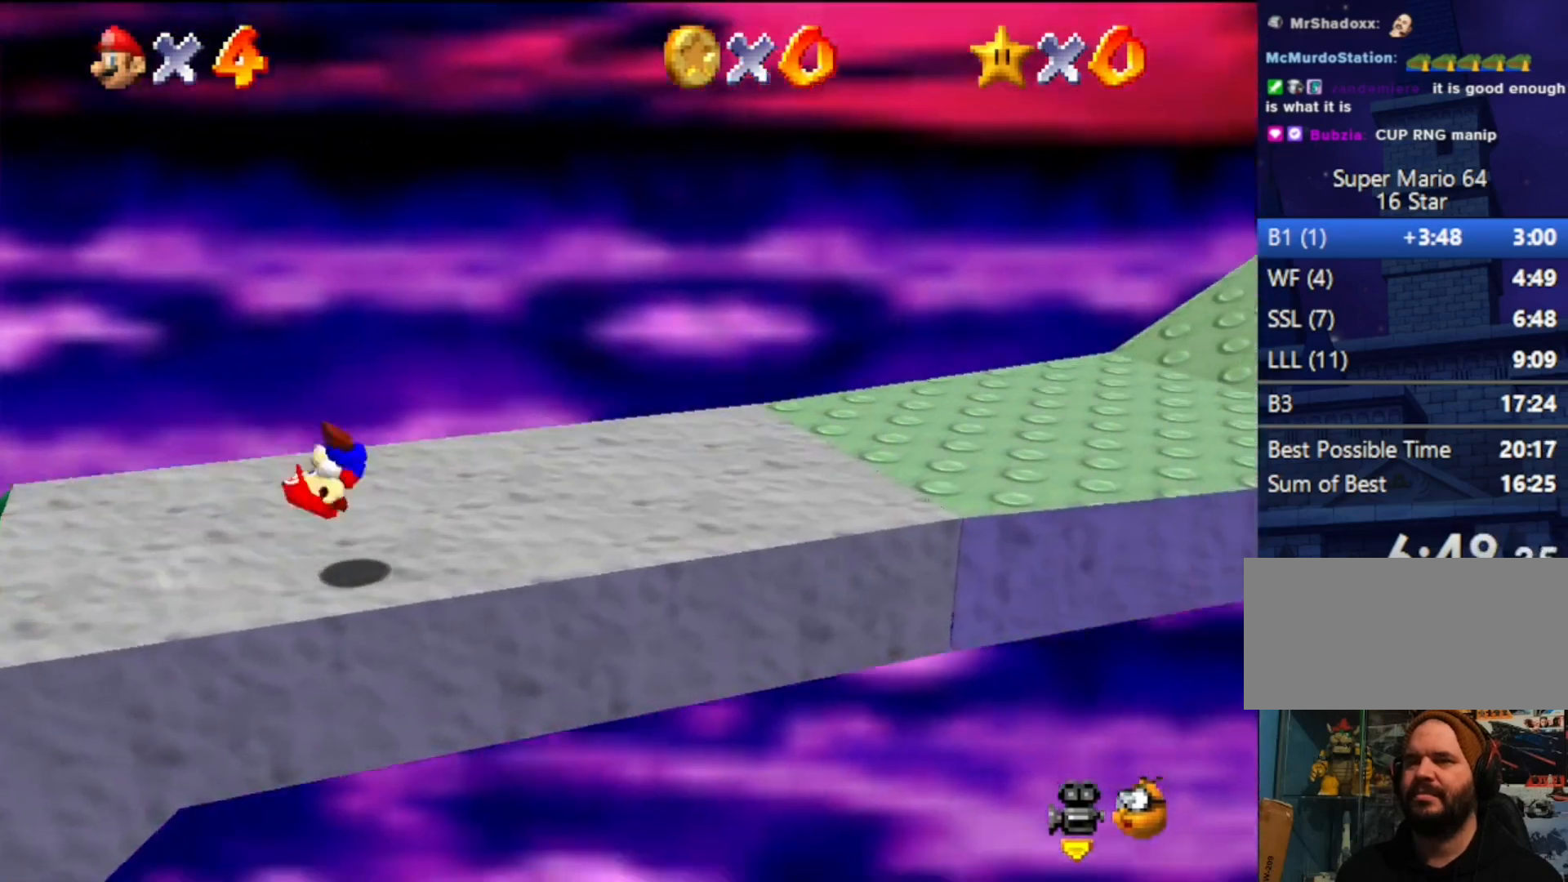
{"buttons": ["A", "B"], "left_stick": "right", "events": [[133, "A", "up"], [133, "B", "up"], [333, "A", "down"], [367, "B", "down"]]}
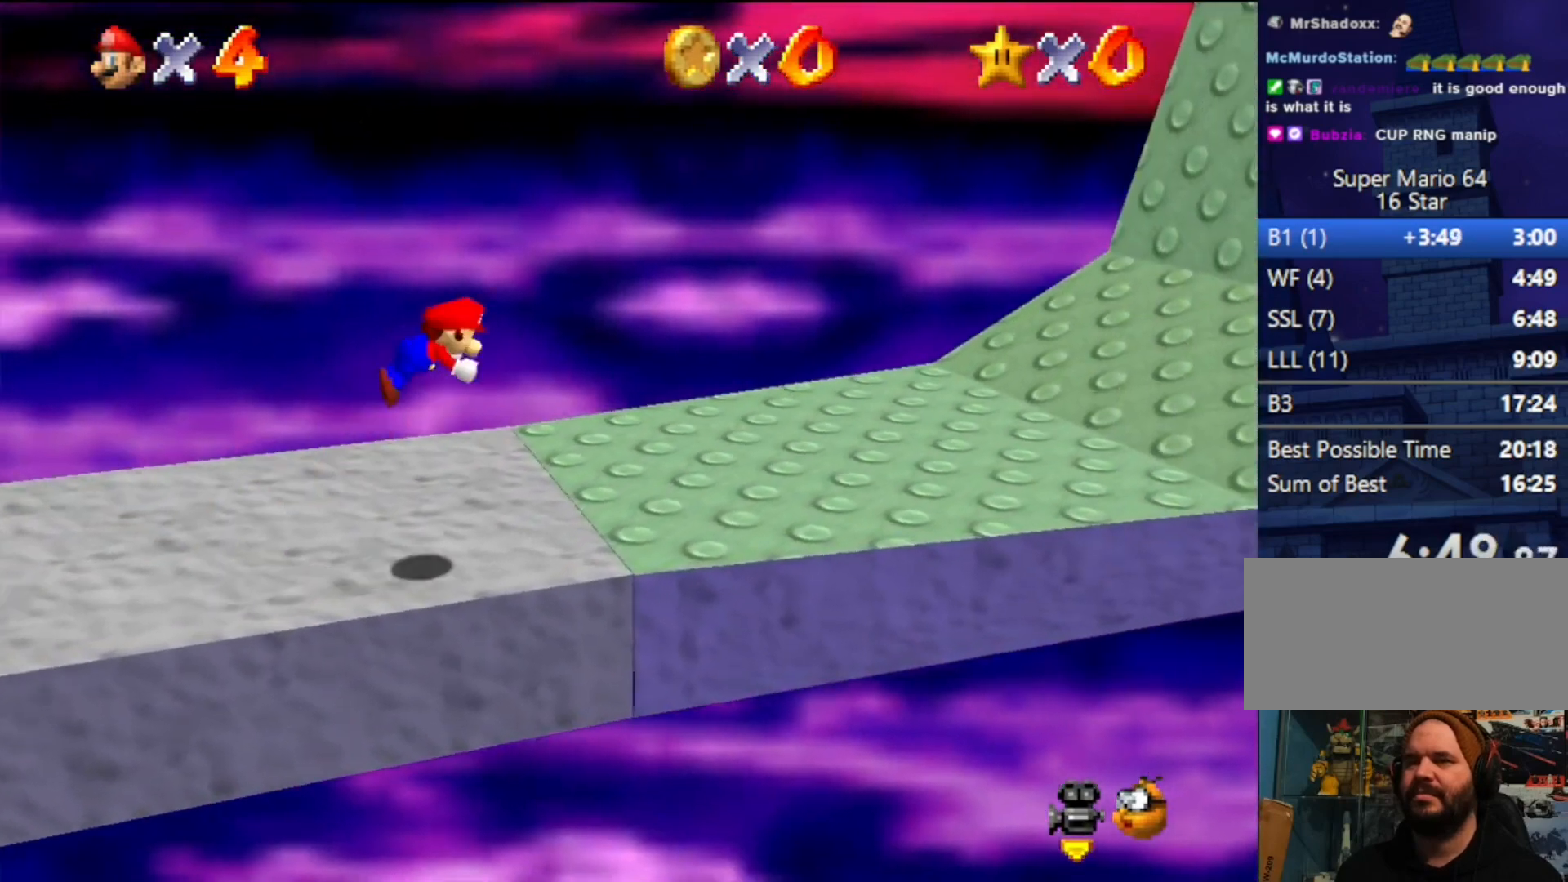
{"buttons": [], "left_stick": "right", "events": [[167, "B", "up"], [200, "A", "up"]]}
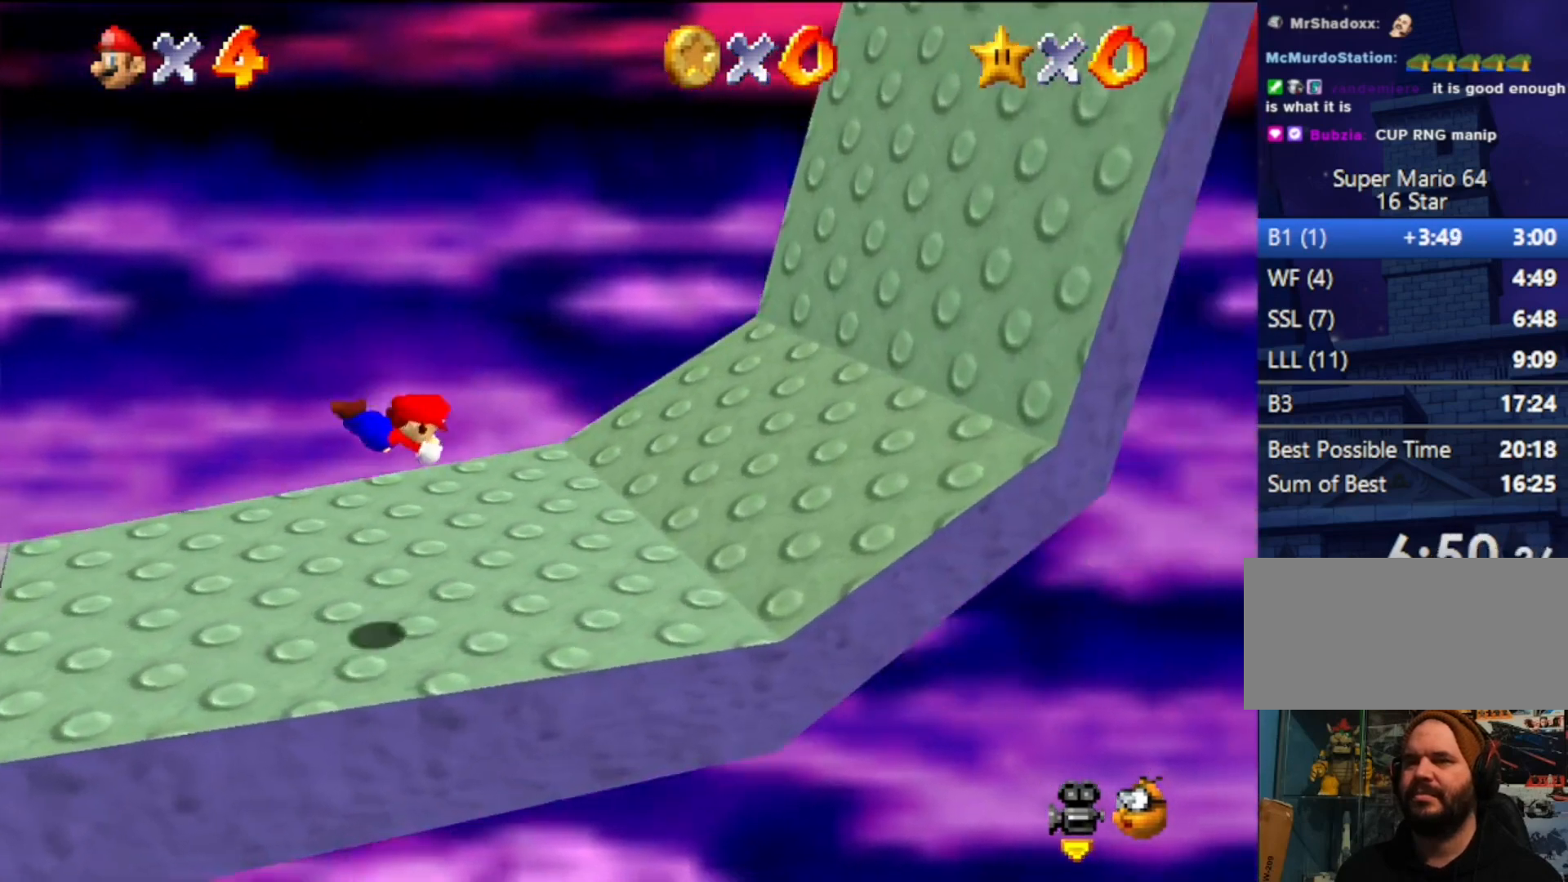
{"buttons": [], "left_stick": "right", "events": [[300, "A", "down"], [300, "B", "down"], [400, "A", "up"], [400, "B", "up"]]}
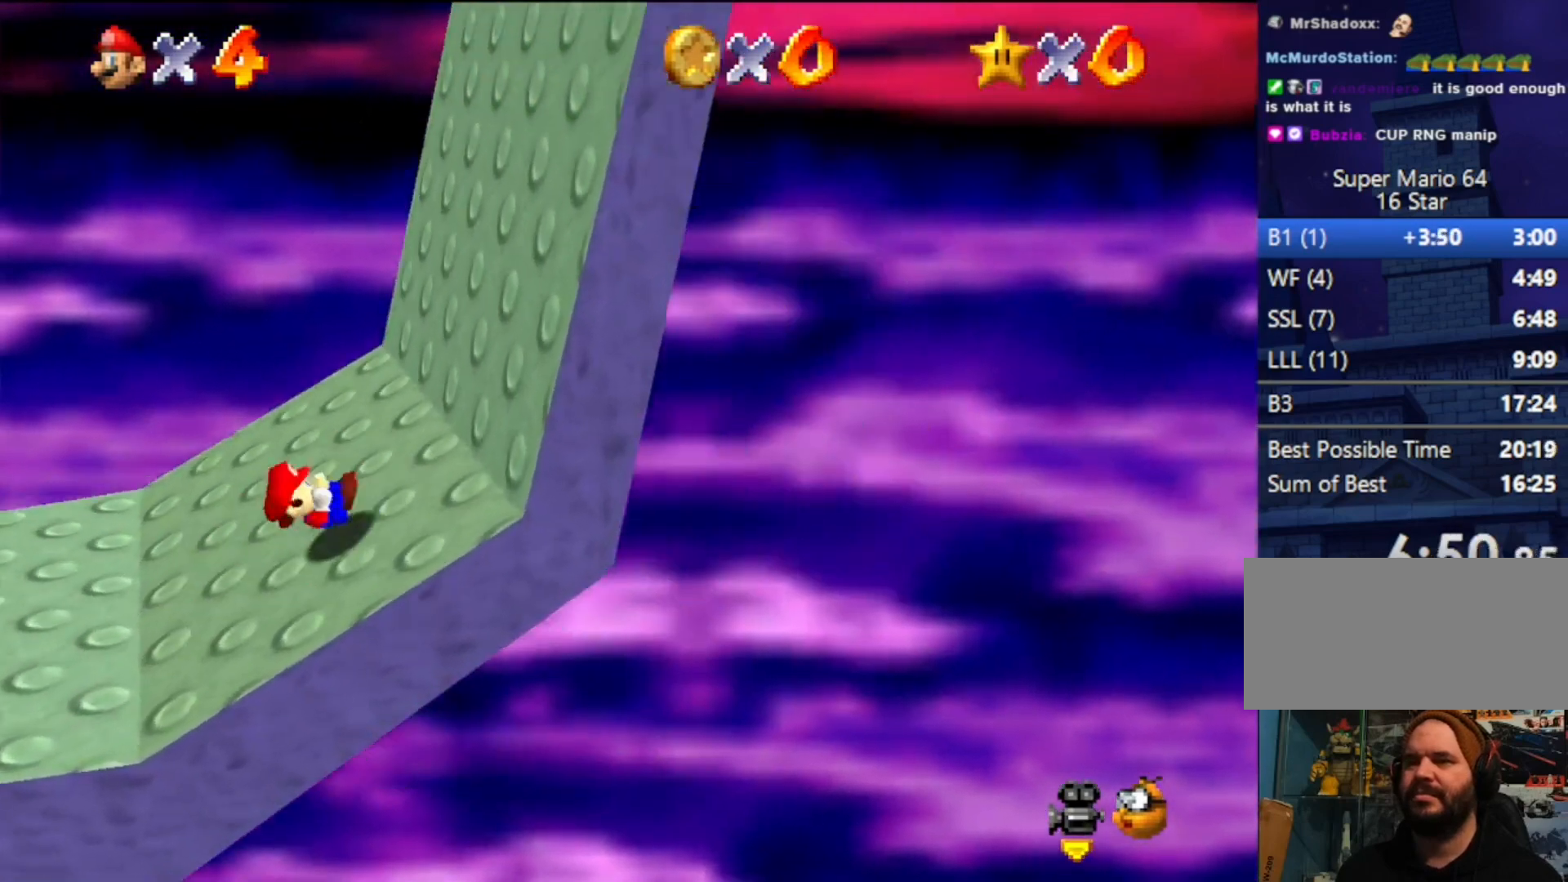
{"buttons": [], "left_stick": "right", "events": []}
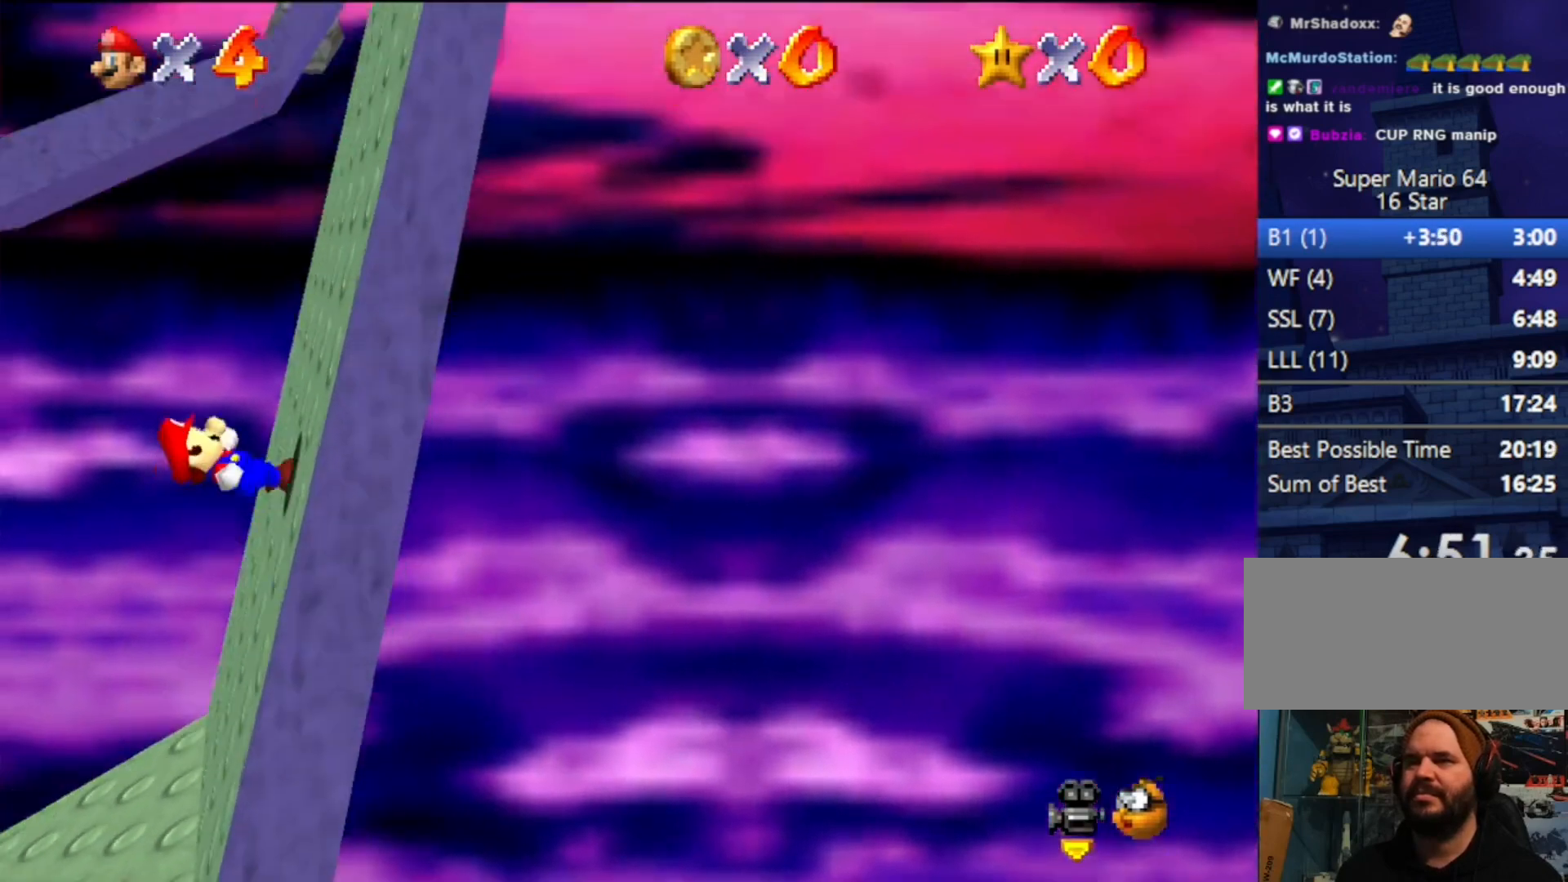
{"buttons": [], "left_stick": "up-right", "events": [[467, "left_stick", "up-right"]]}